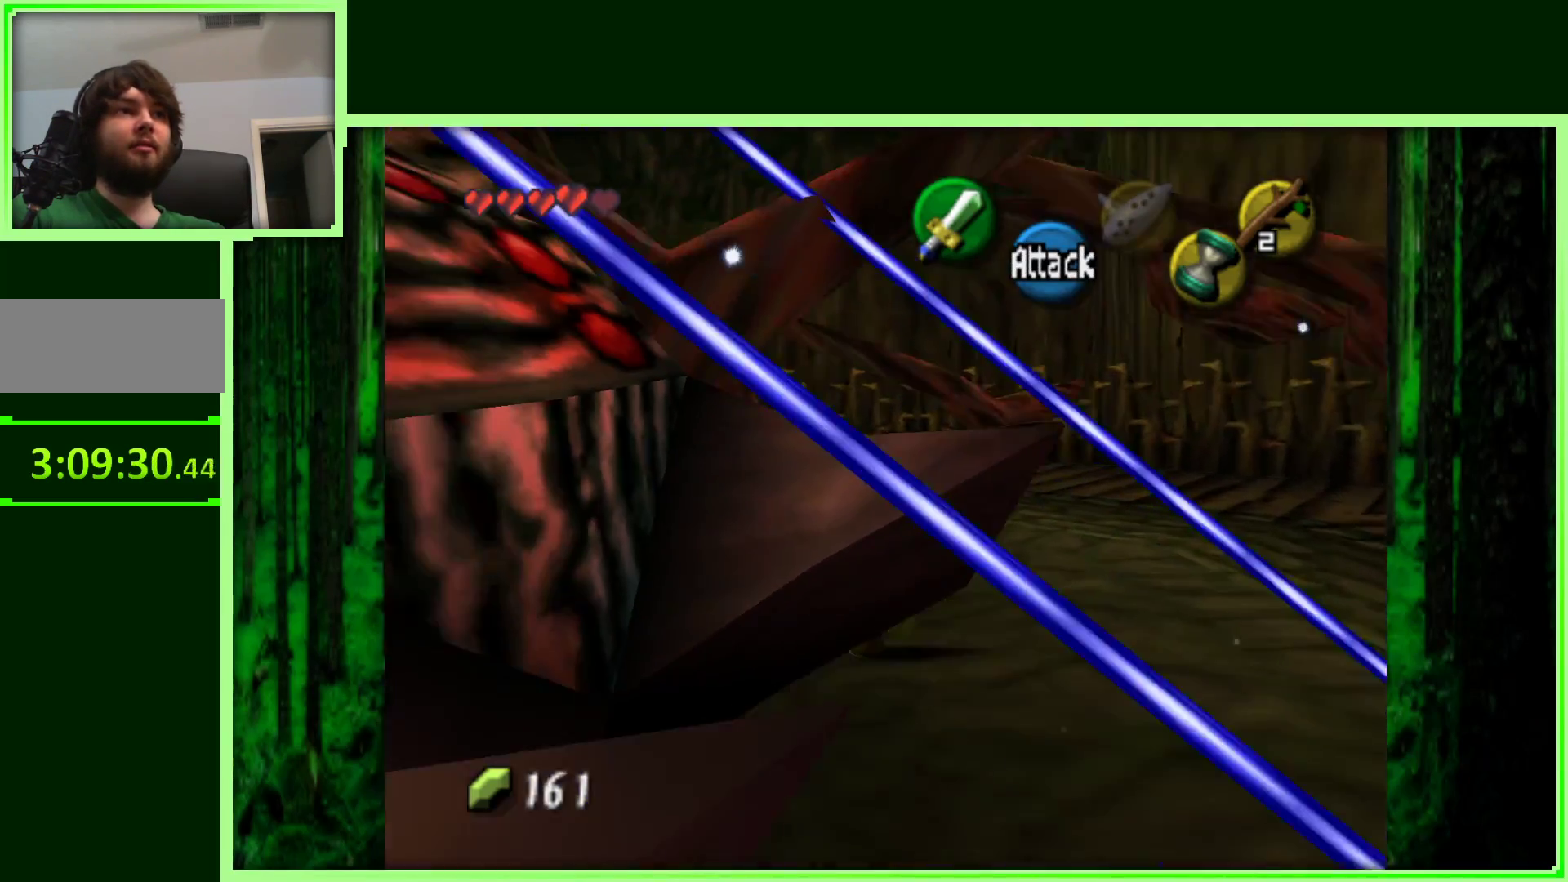
Gameplay with a controller (Nintendo layout); each line is a JSON object with the inputs held at the frame after it. "events" lists button and stick changes between this image and that frame as [ms after this image, input, new state], when the widget could be followed in between. Not read: L3 R3.
{"buttons": [], "left_stick": "up", "events": [[17, "left_stick", "up"]]}
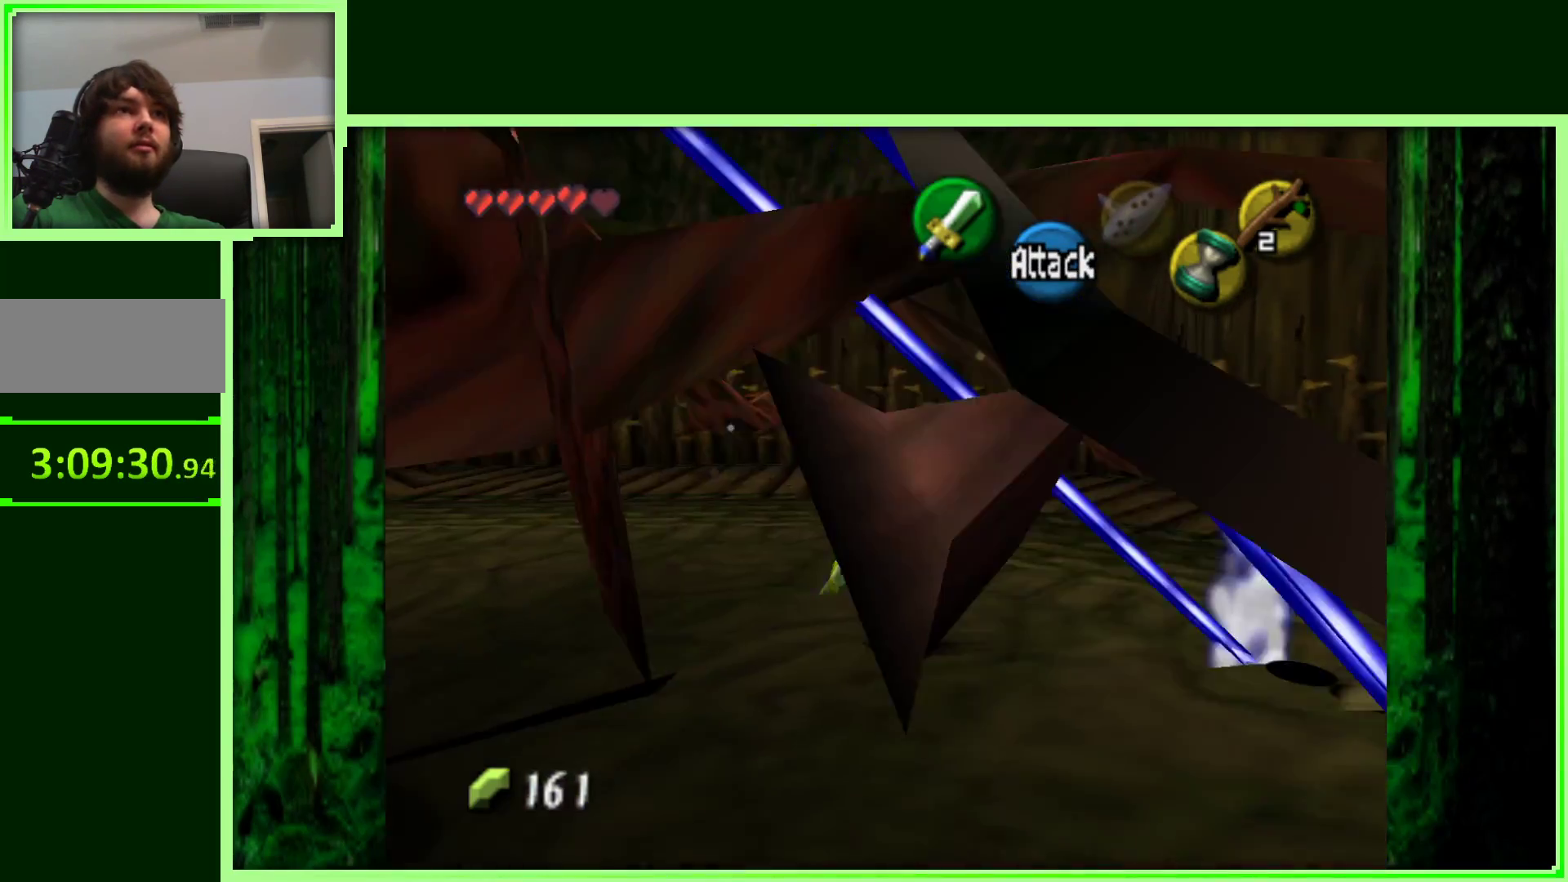
{"buttons": [], "left_stick": "up-left", "events": [[283, "left_stick", "up-left"]]}
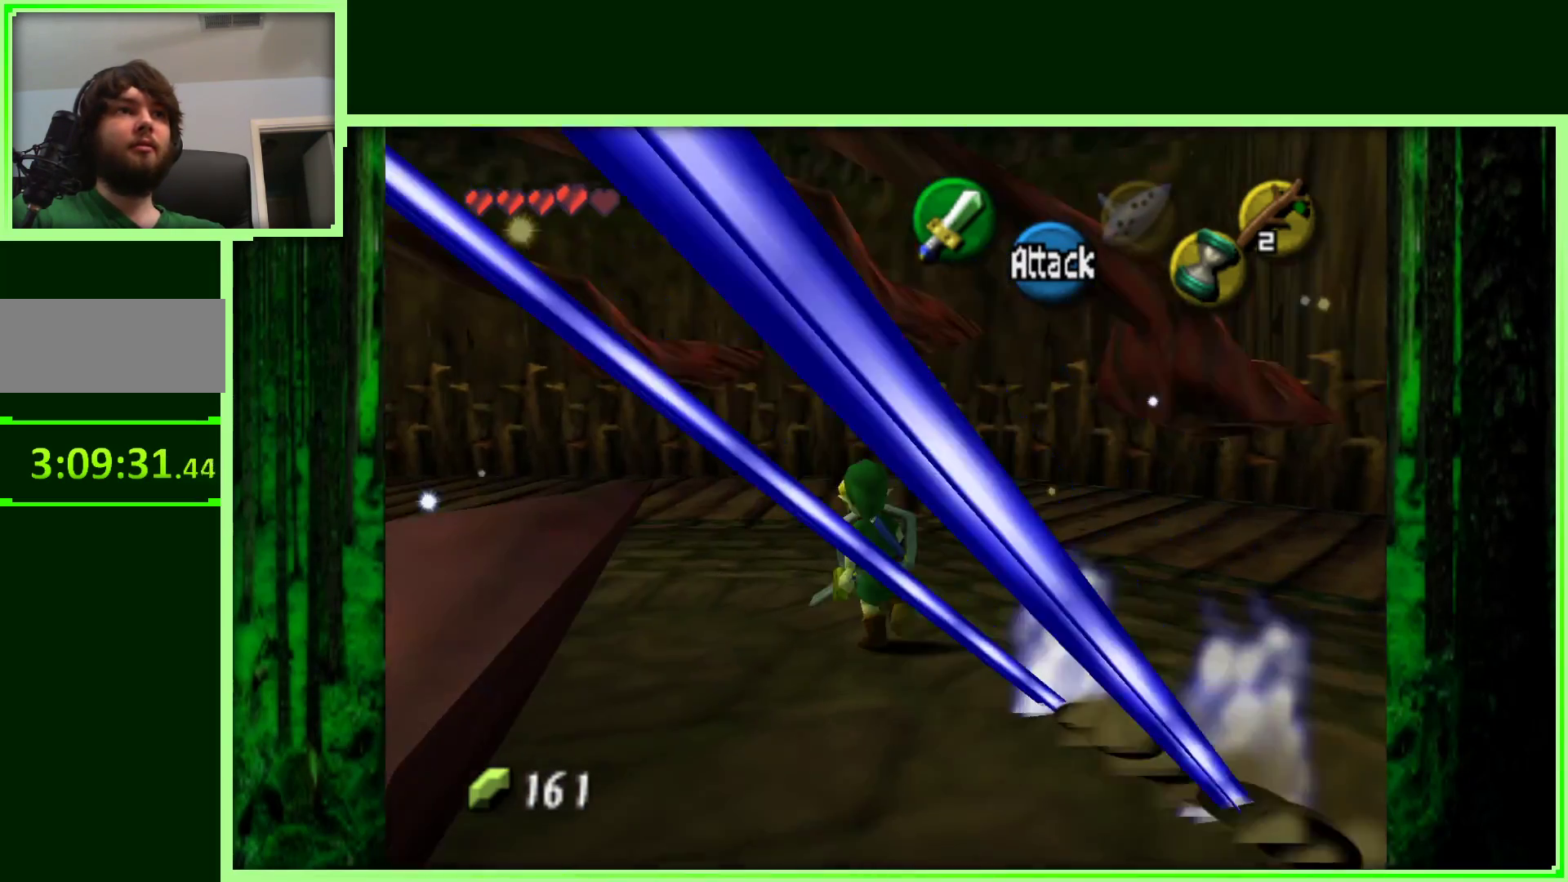
{"buttons": [], "left_stick": "up", "events": [[183, "left_stick", "up"]]}
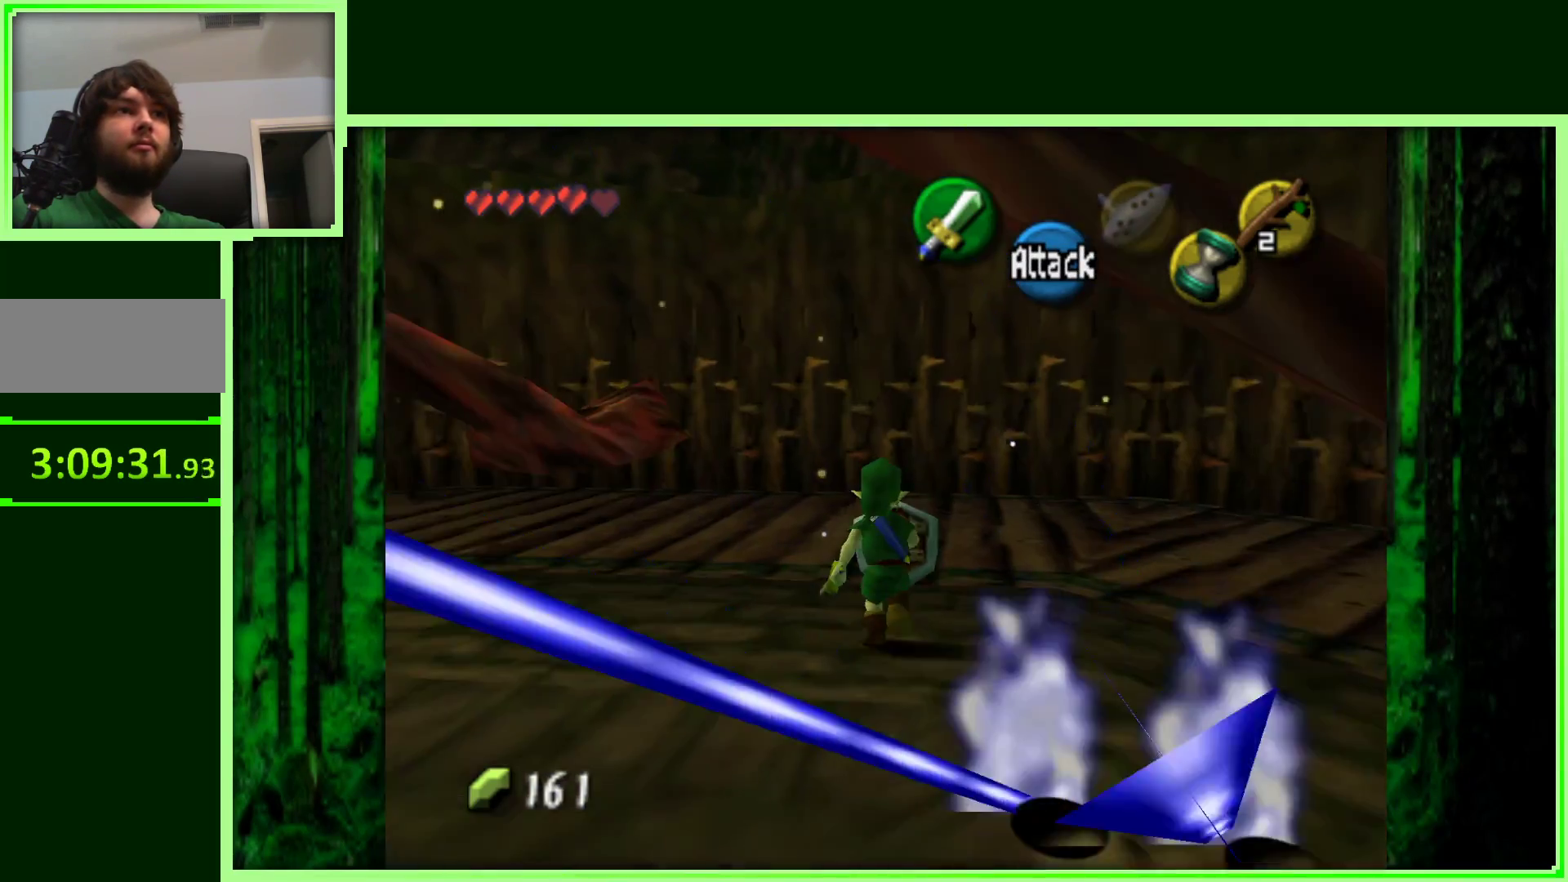
{"buttons": [], "left_stick": "up", "events": []}
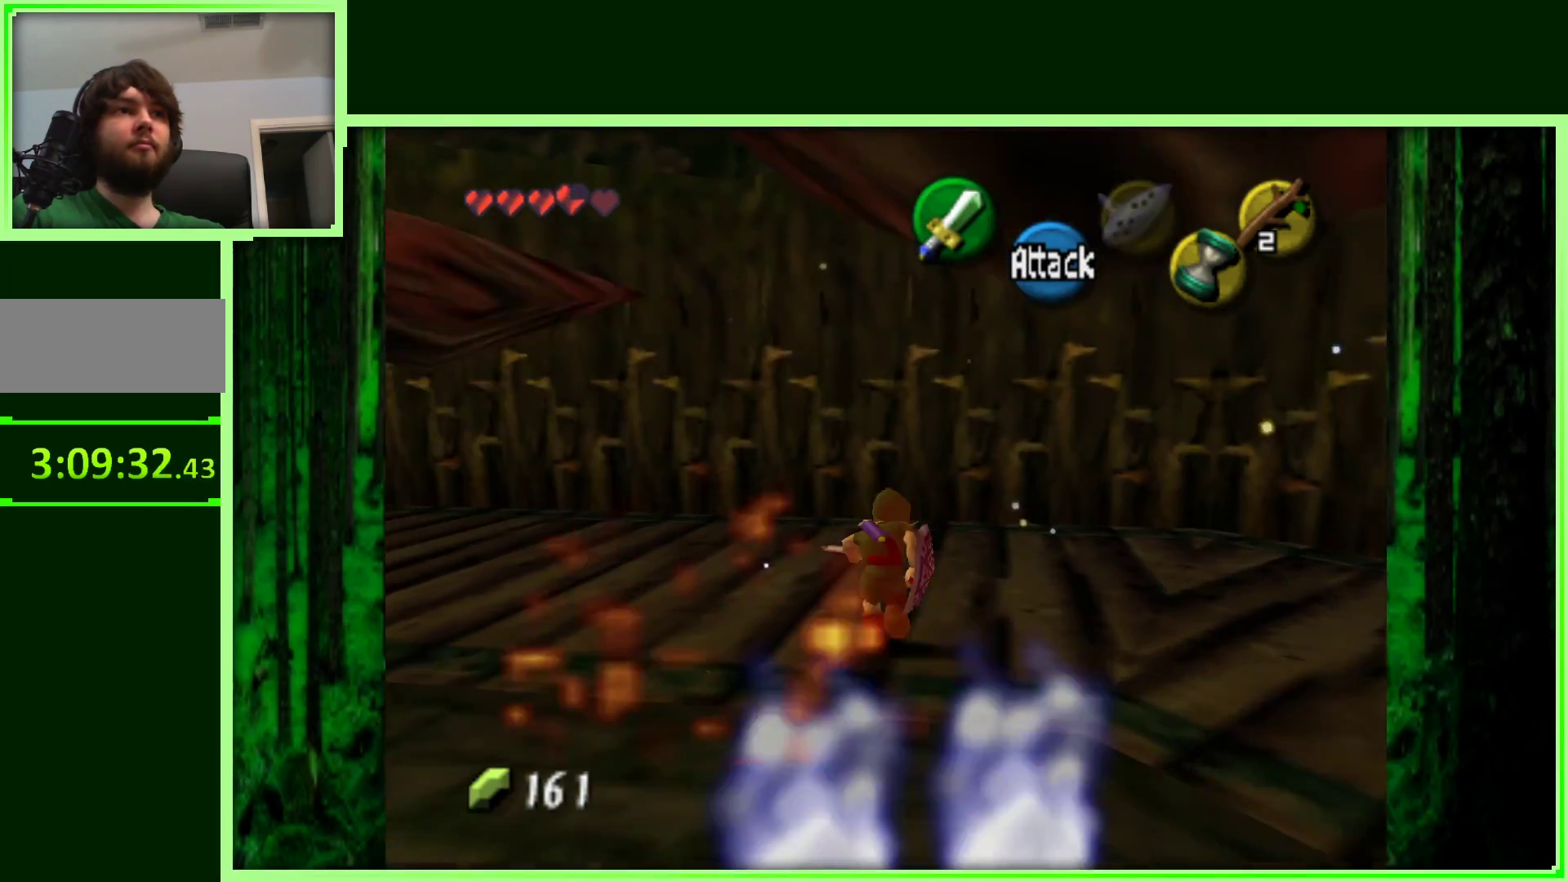
{"buttons": [], "left_stick": "up", "events": [[117, "left_stick", "up-right"], [350, "left_stick", "up"]]}
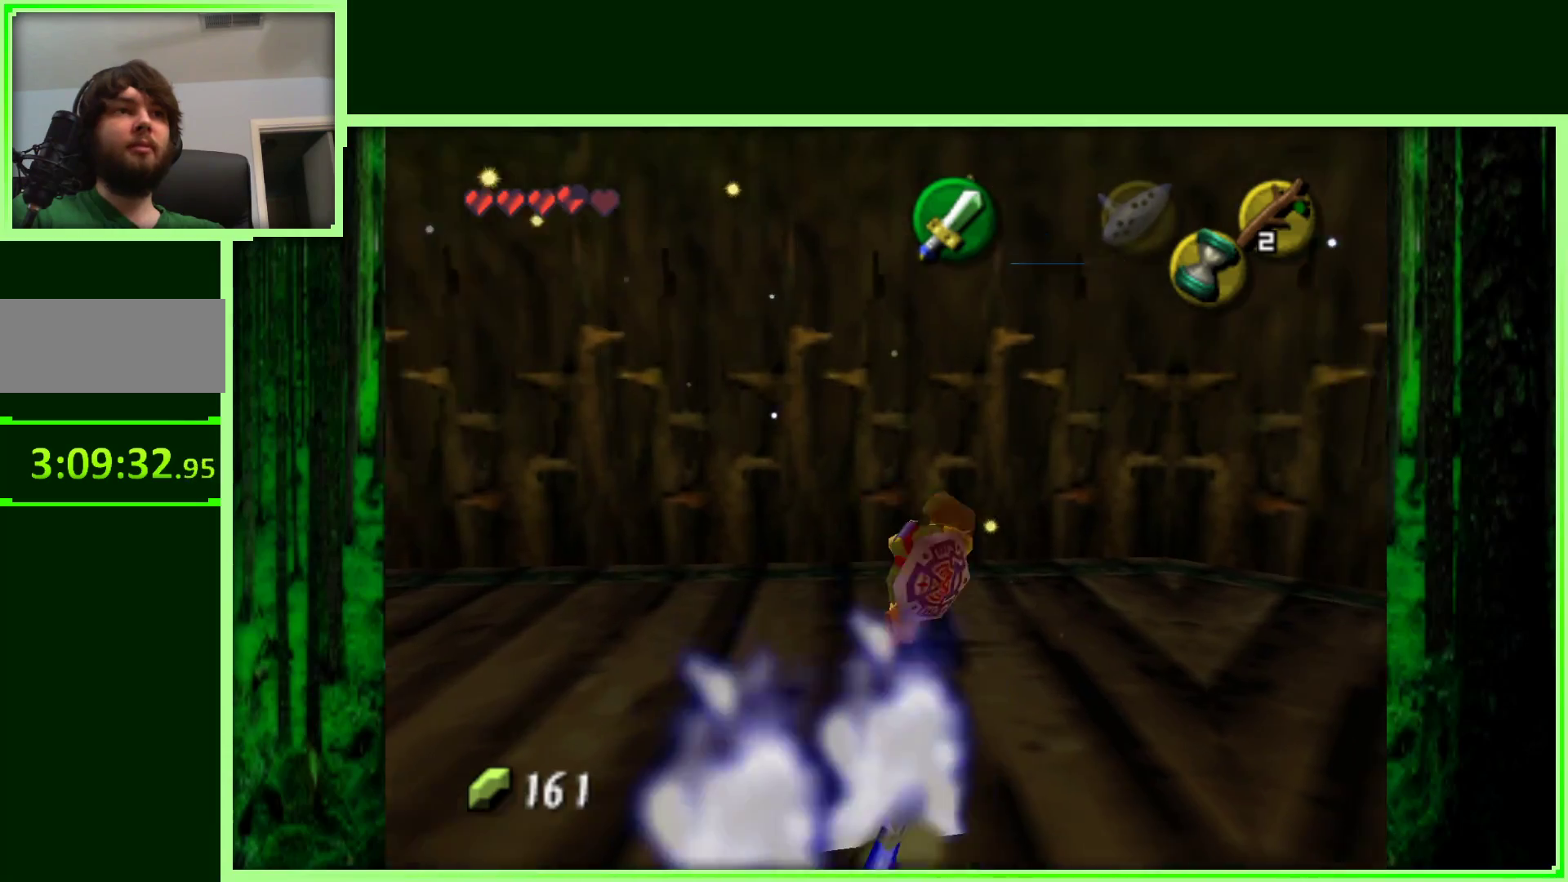
{"buttons": [], "left_stick": "center", "events": [[133, "C_DOWN", "down"], [233, "C_DOWN", "up"], [383, "left_stick", "center"]]}
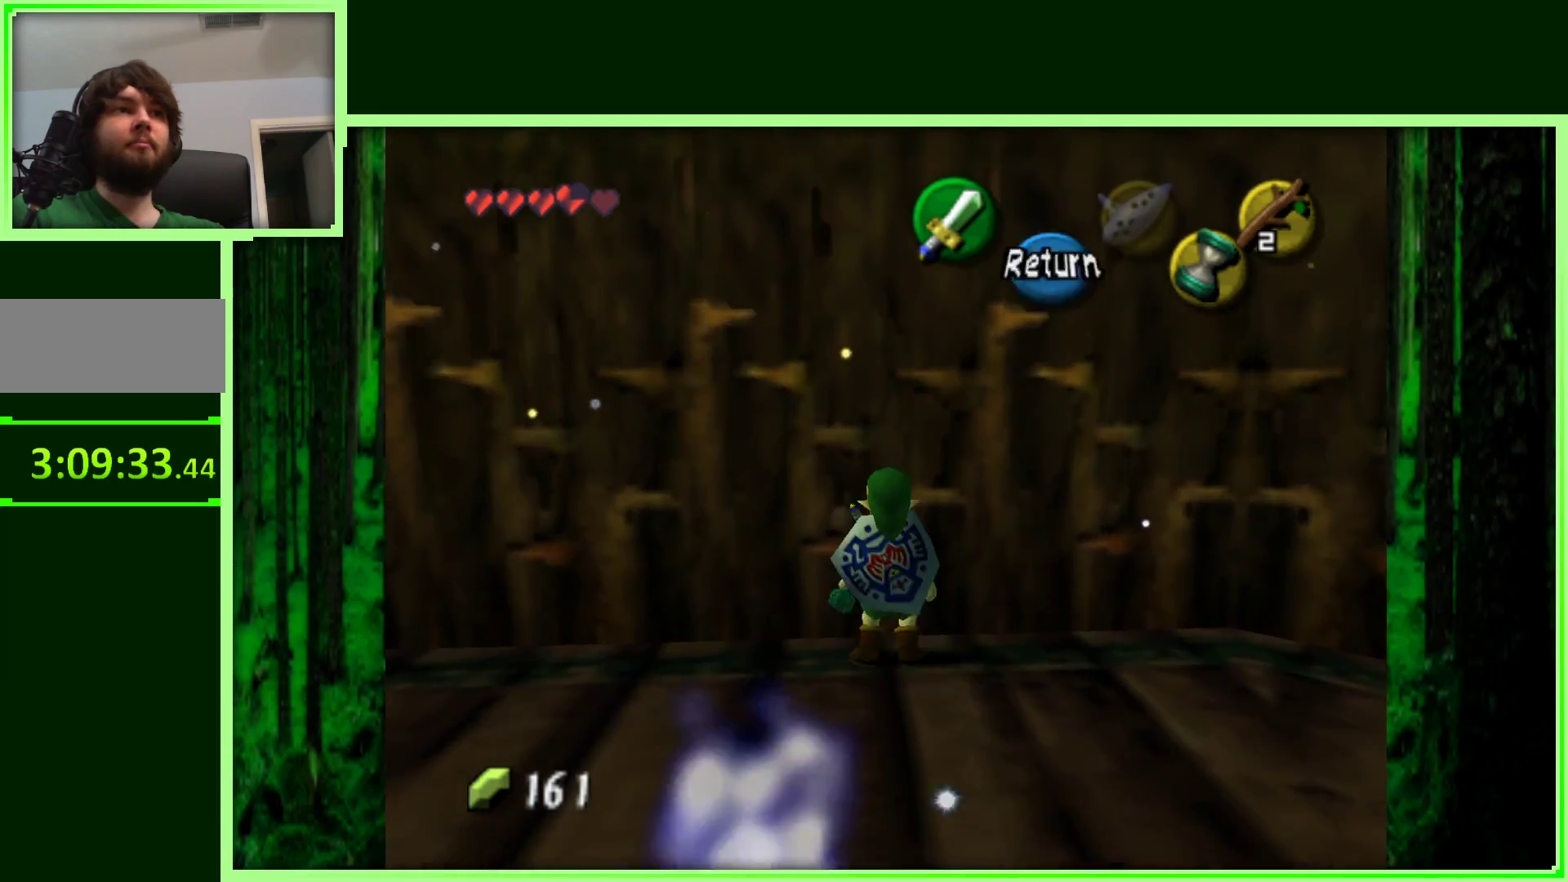
{"buttons": [], "left_stick": "center", "events": []}
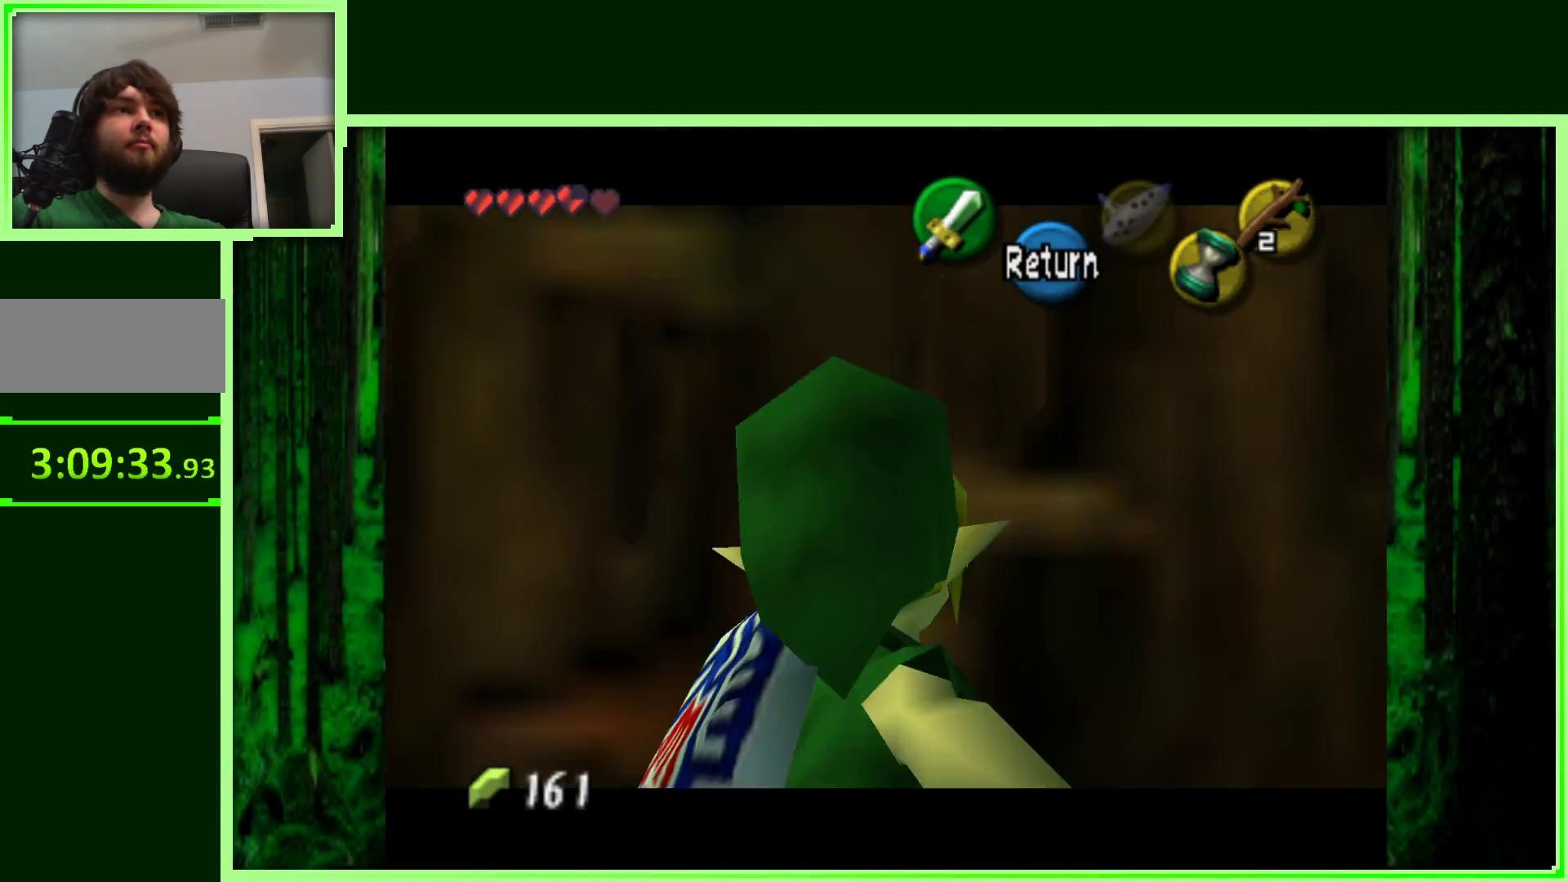
{"buttons": [], "left_stick": "center", "events": []}
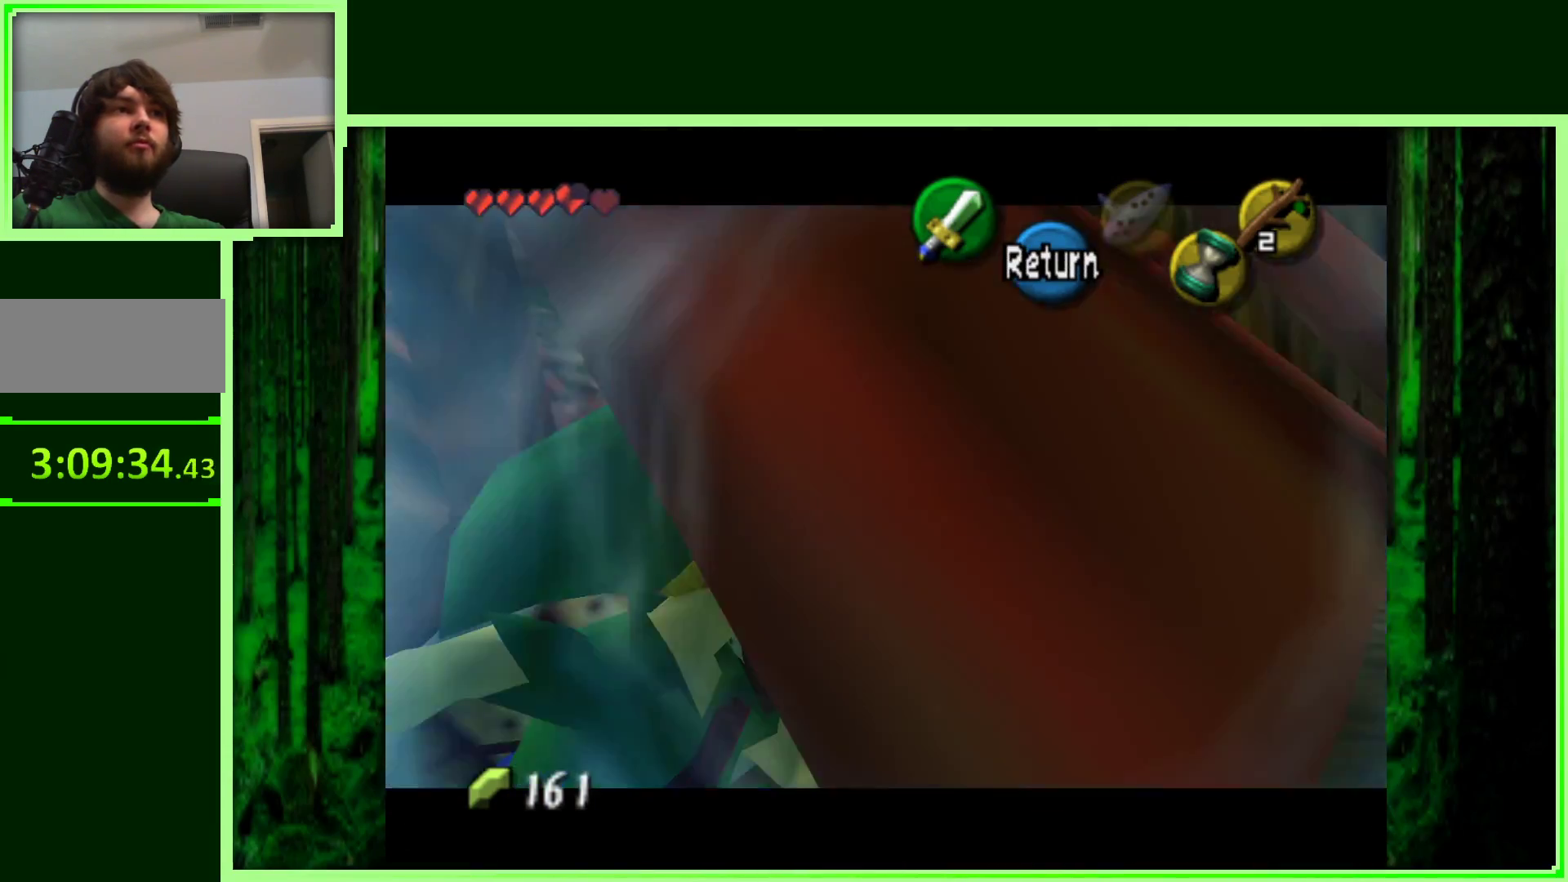
{"buttons": [], "left_stick": "center", "events": []}
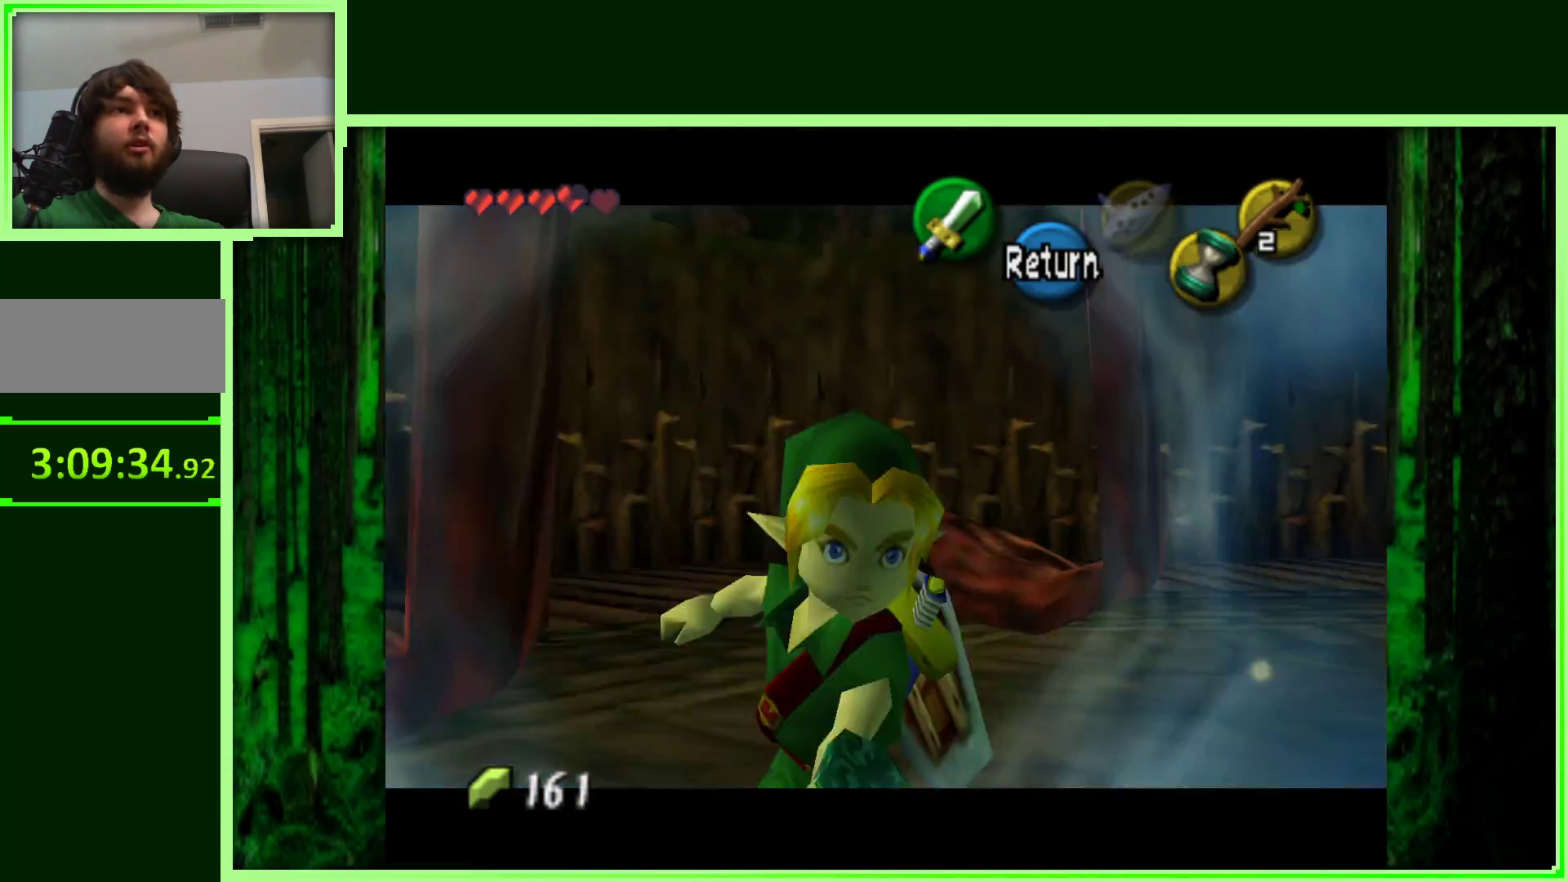
{"buttons": [], "left_stick": "down-right", "events": [[217, "left_stick", "down-right"]]}
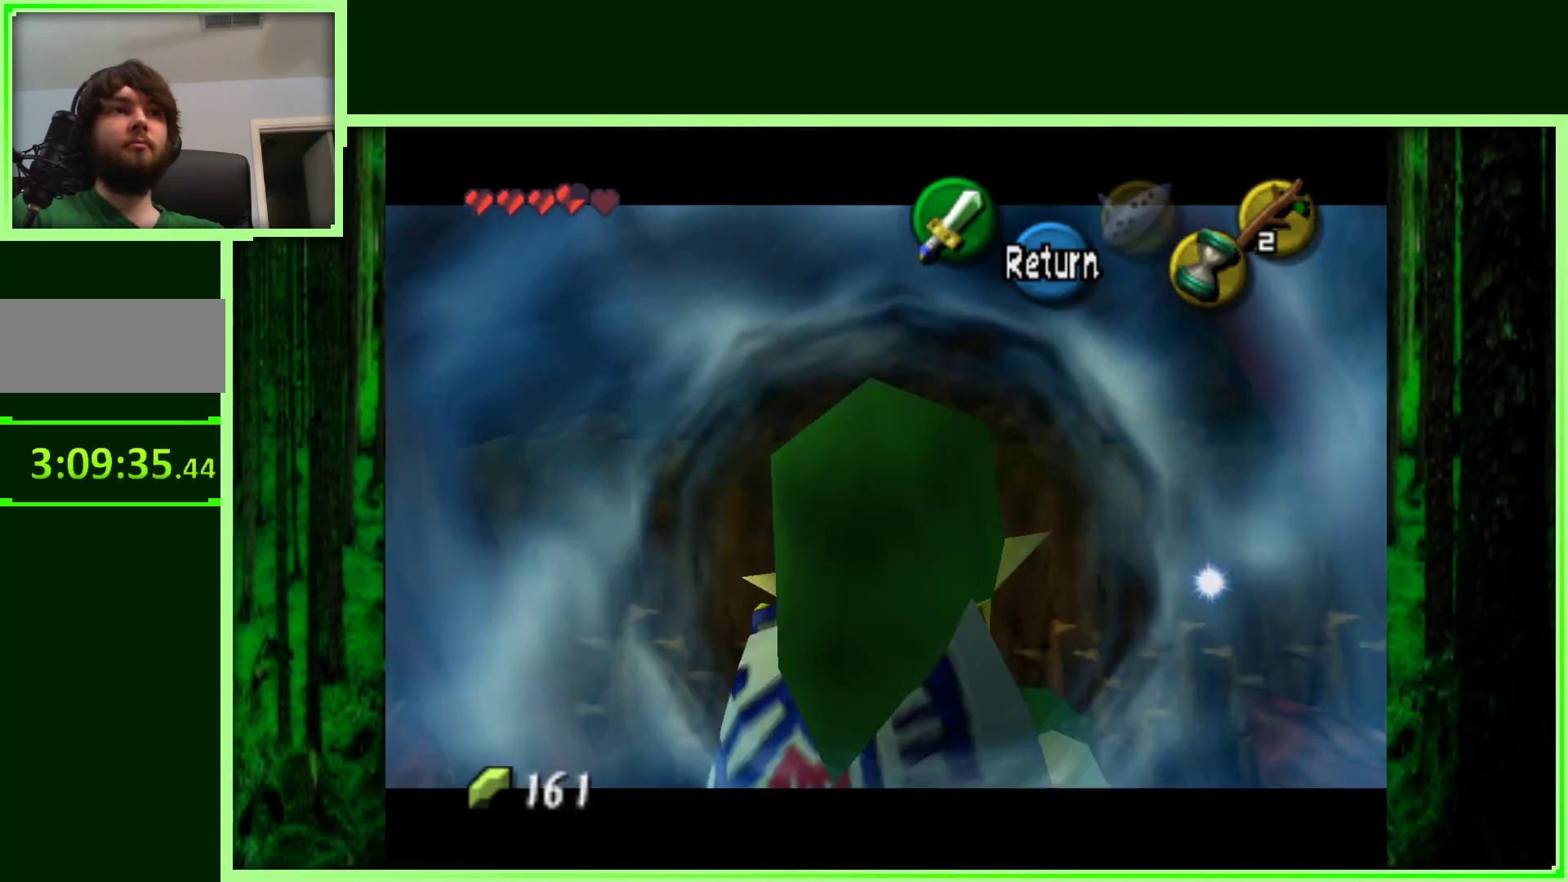
{"buttons": [], "left_stick": "up-left", "events": [[233, "left_stick", "center"], [400, "left_stick", "up-left"]]}
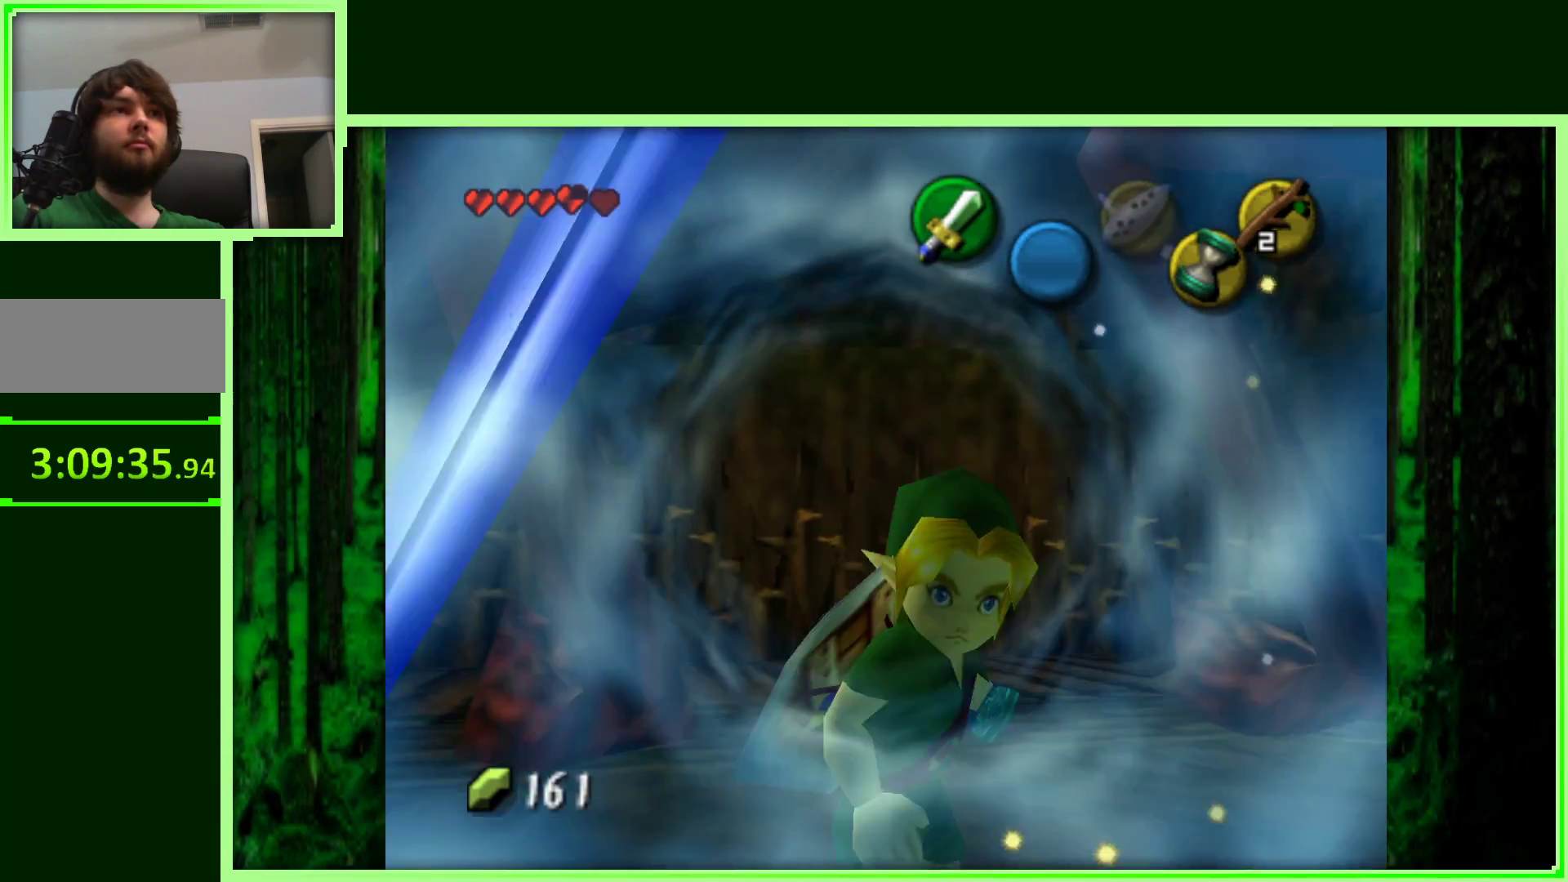
{"buttons": [], "left_stick": "up-left", "events": []}
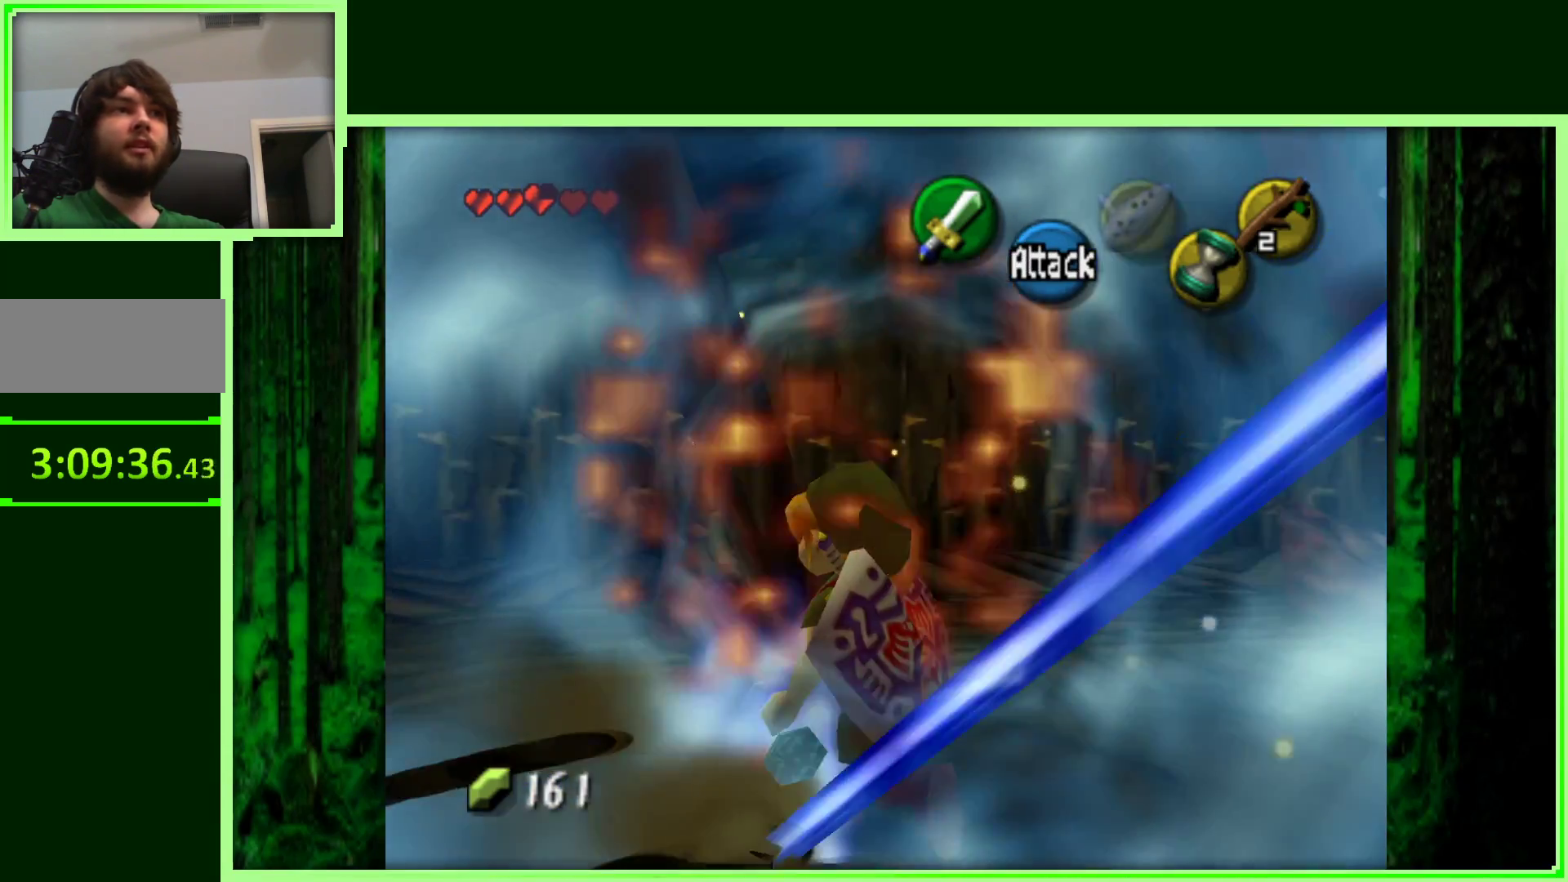
{"buttons": ["Z"], "left_stick": "center", "events": [[283, "left_stick", "down-left"], [333, "Z", "down"], [400, "left_stick", "center"]]}
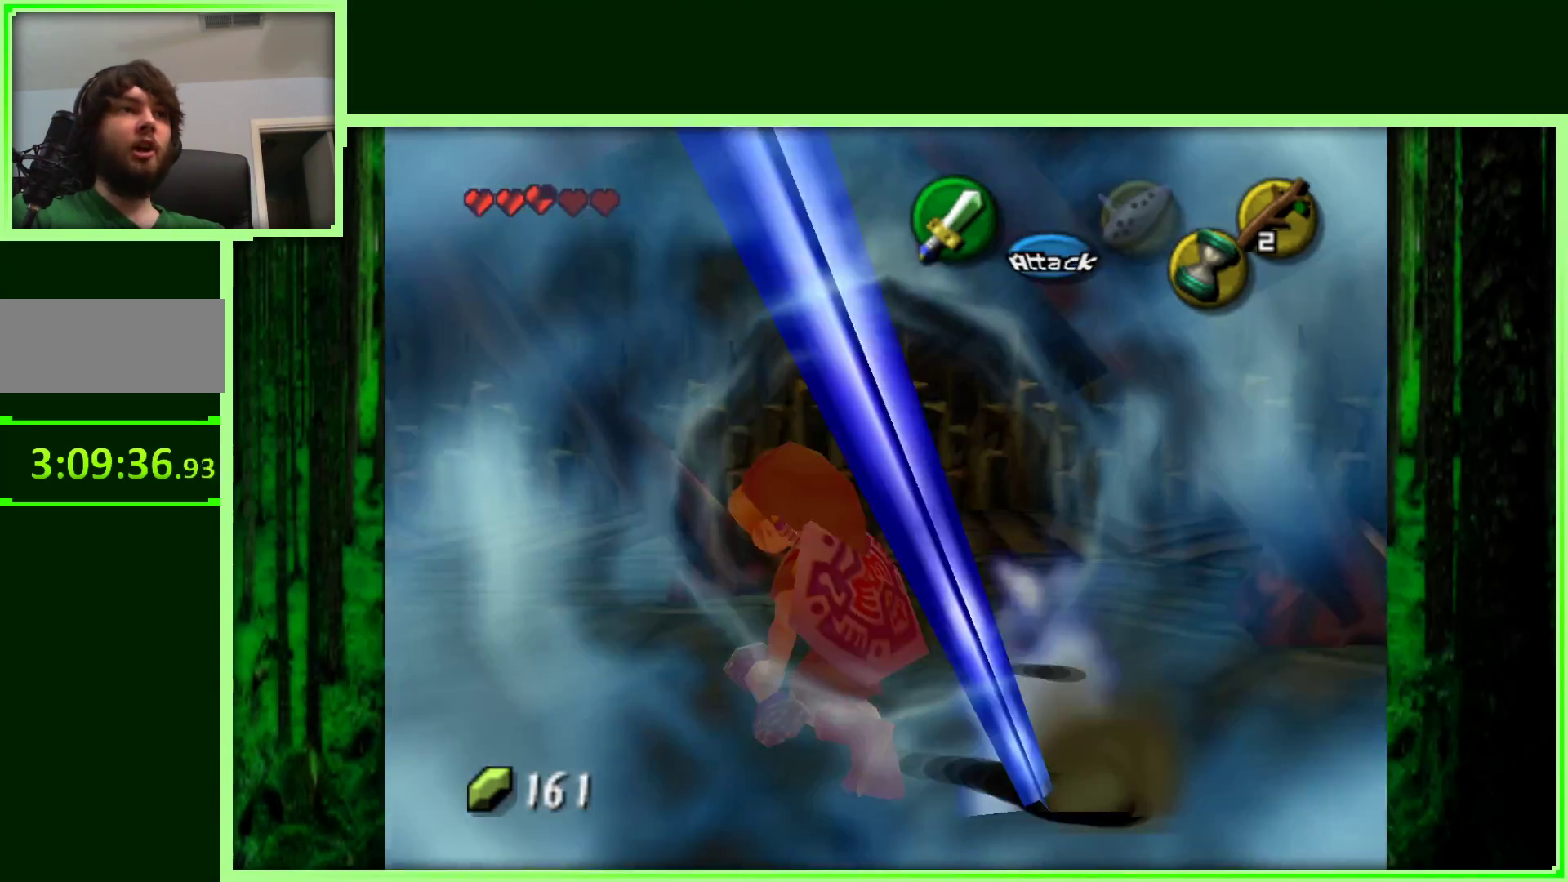
{"buttons": [], "left_stick": "up-left", "events": [[17, "Z", "up"], [350, "left_stick", "up-left"]]}
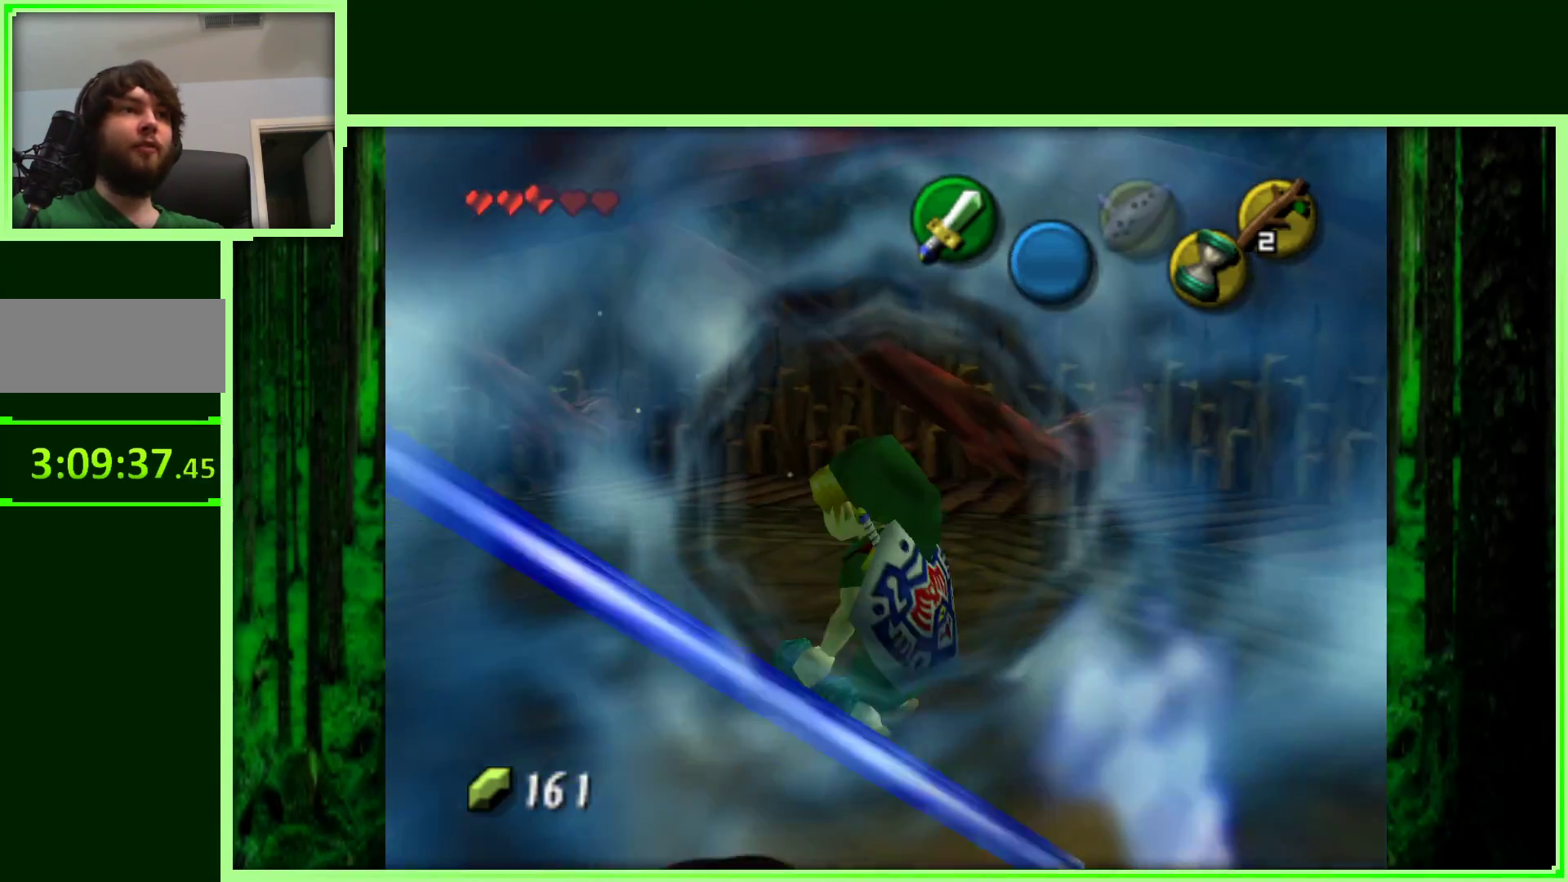
{"buttons": [], "left_stick": "up-right", "events": [[33, "left_stick", "up"], [133, "left_stick", "up-right"]]}
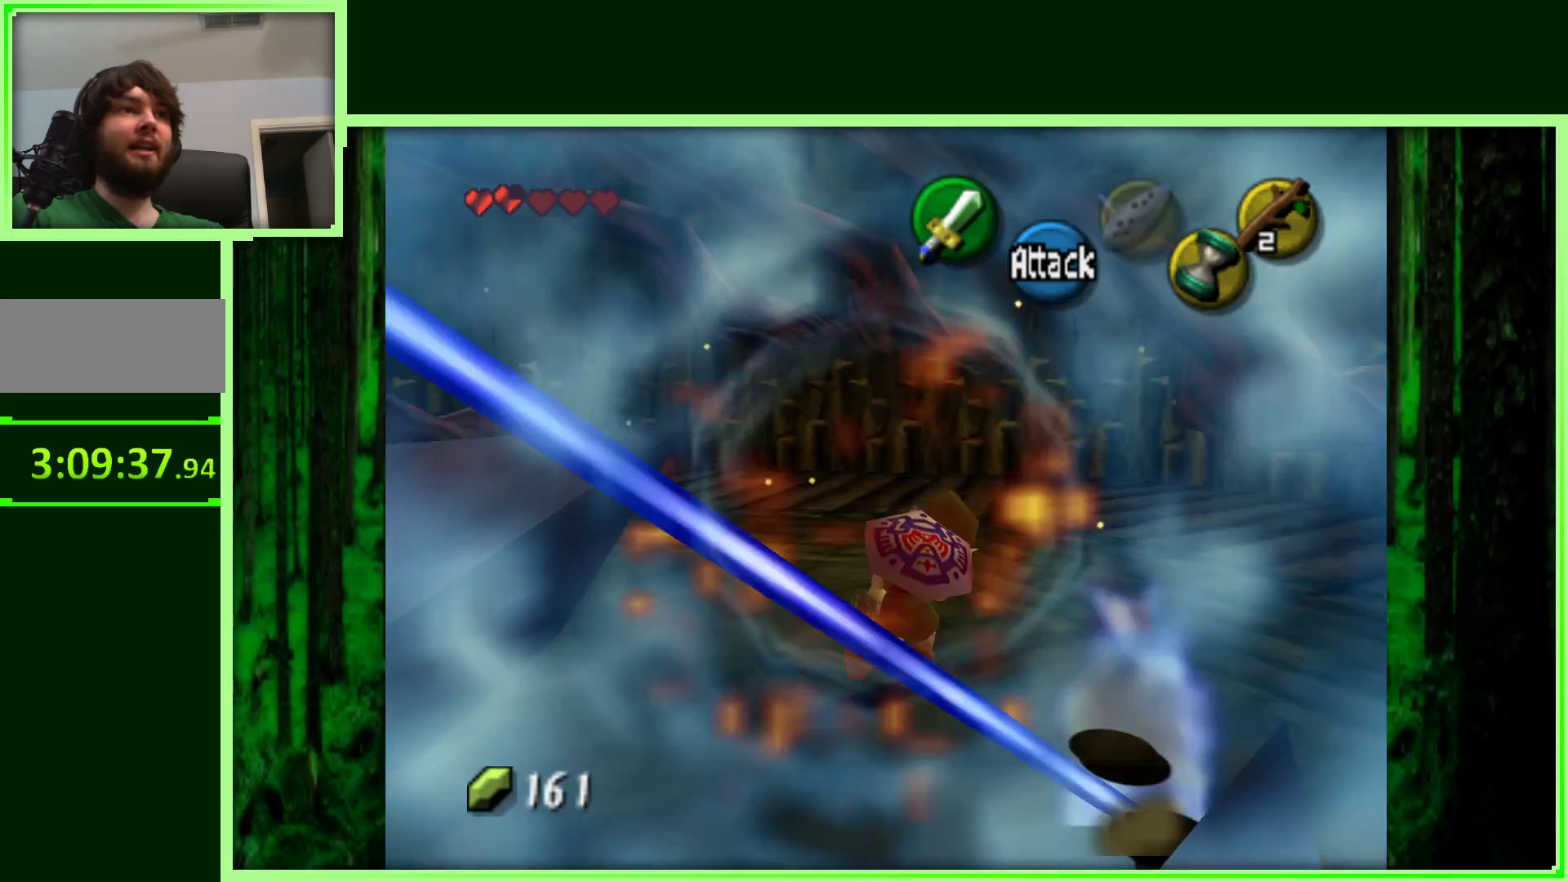
{"buttons": [], "left_stick": "up", "events": [[283, "left_stick", "up"]]}
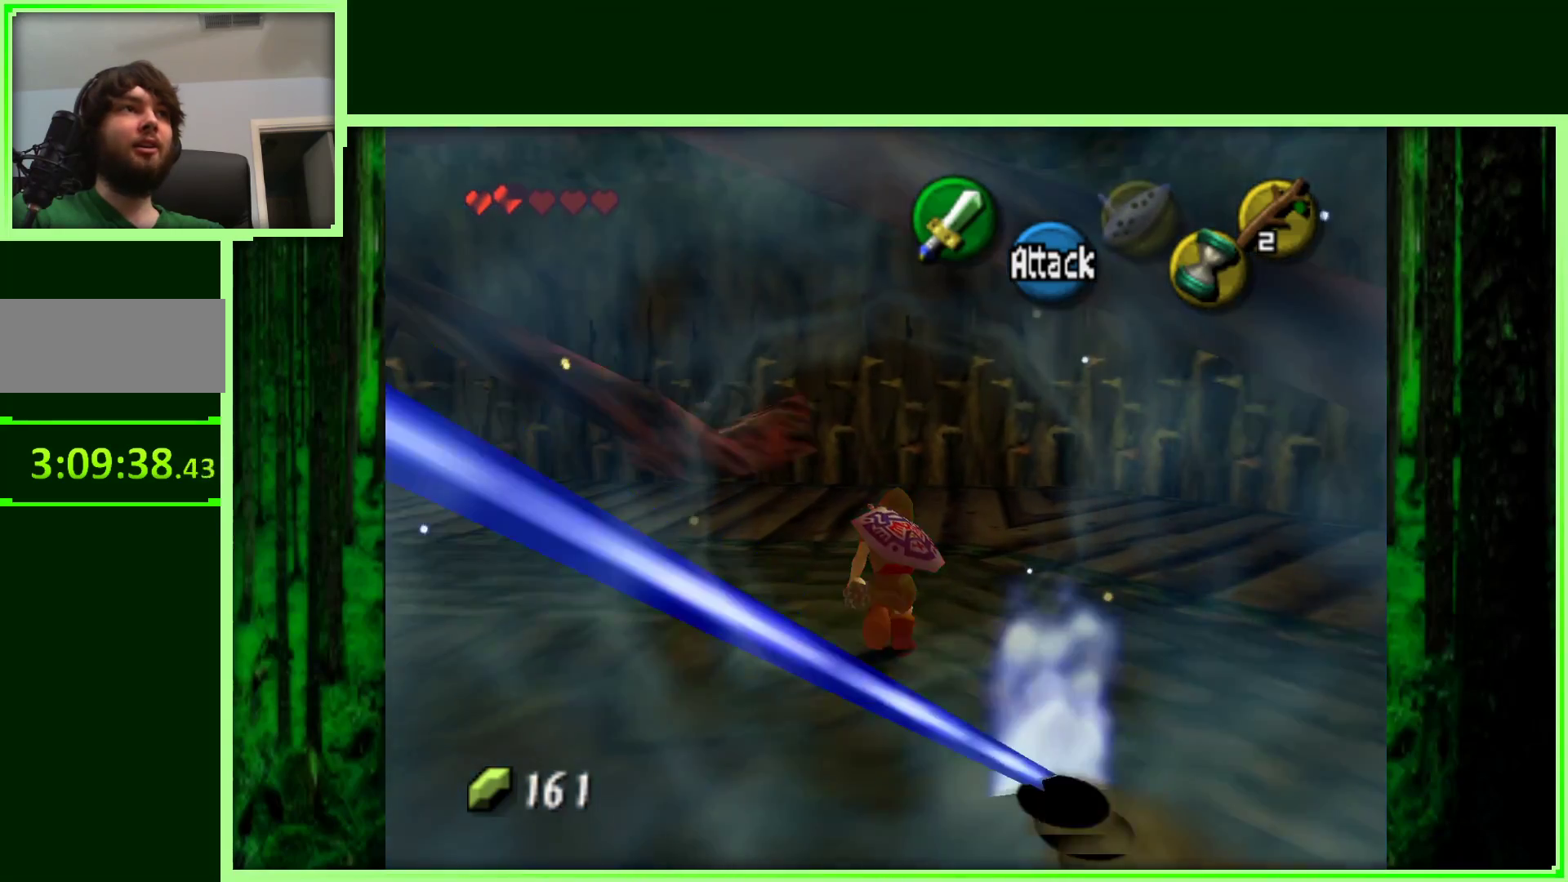
{"buttons": [], "left_stick": "up", "events": []}
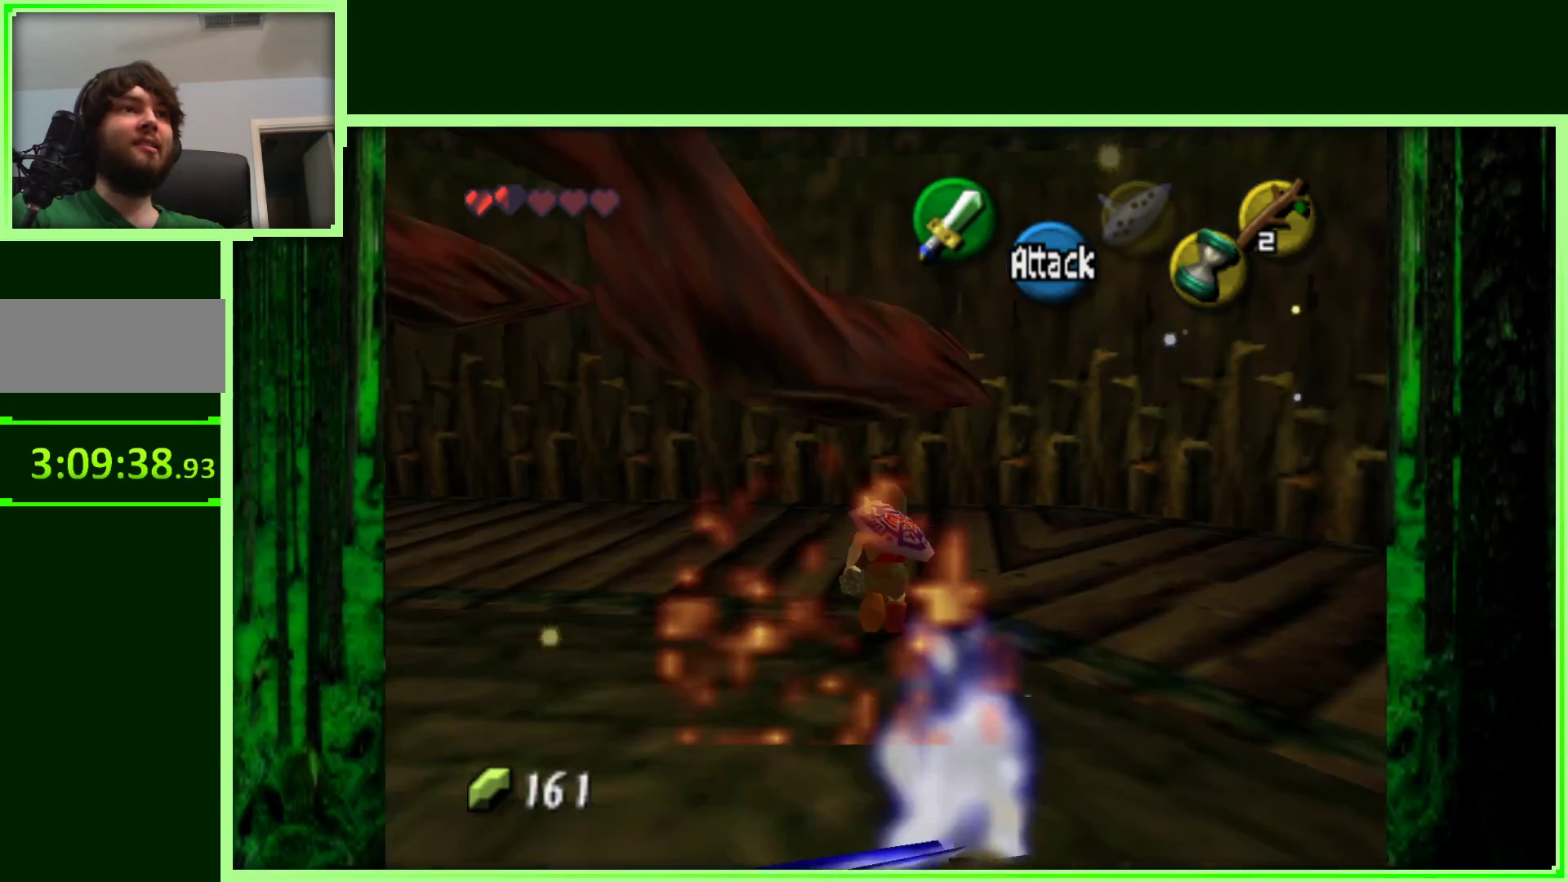
{"buttons": [], "left_stick": "up-left", "events": [[167, "left_stick", "up-left"]]}
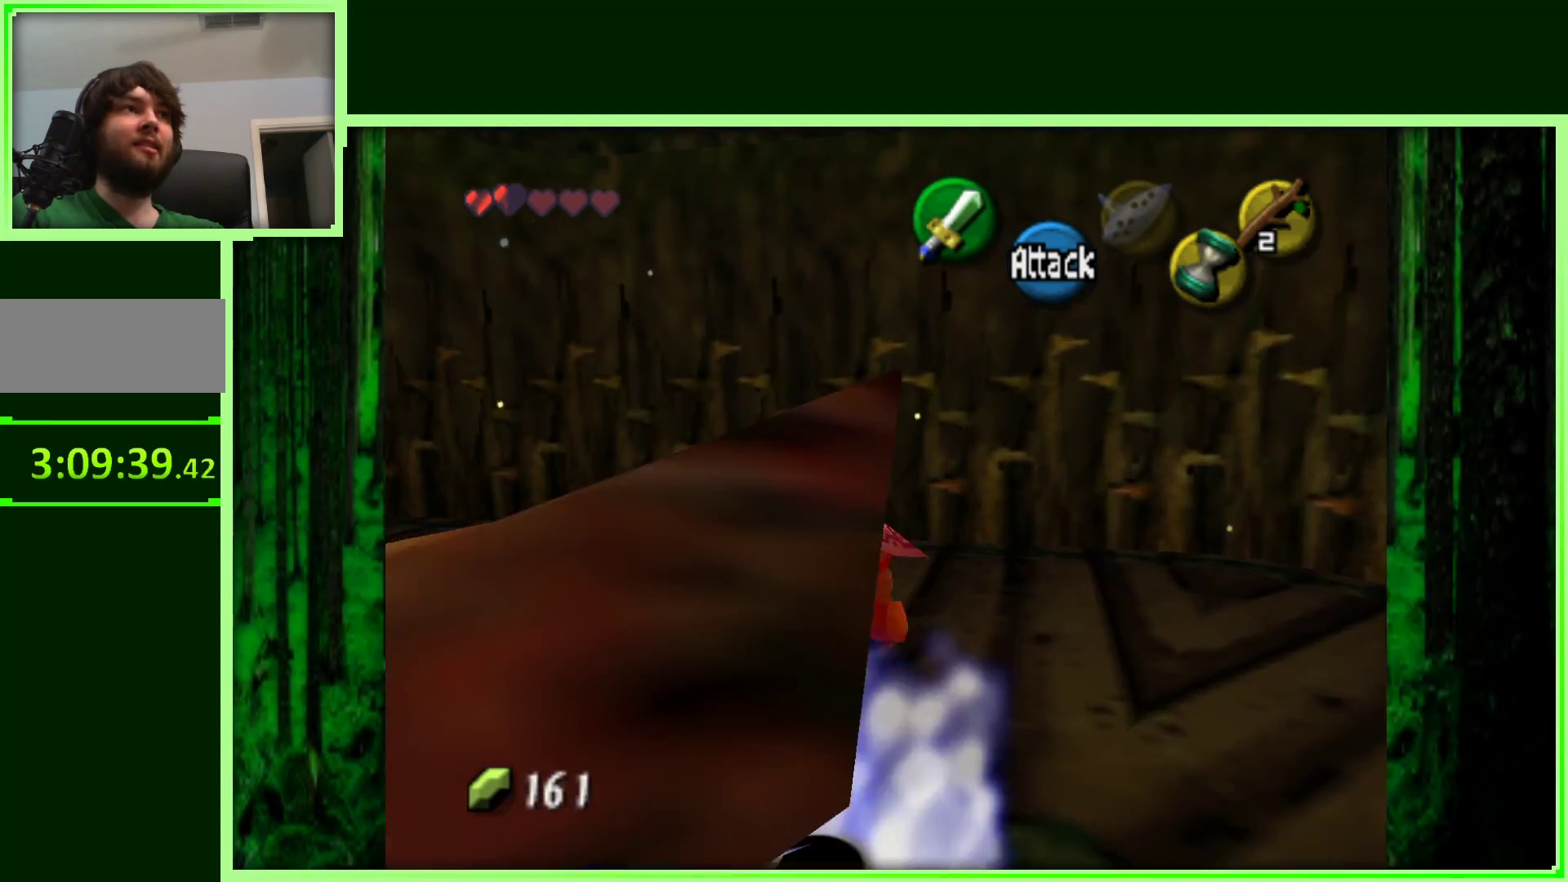
{"buttons": [], "left_stick": "up-left", "events": []}
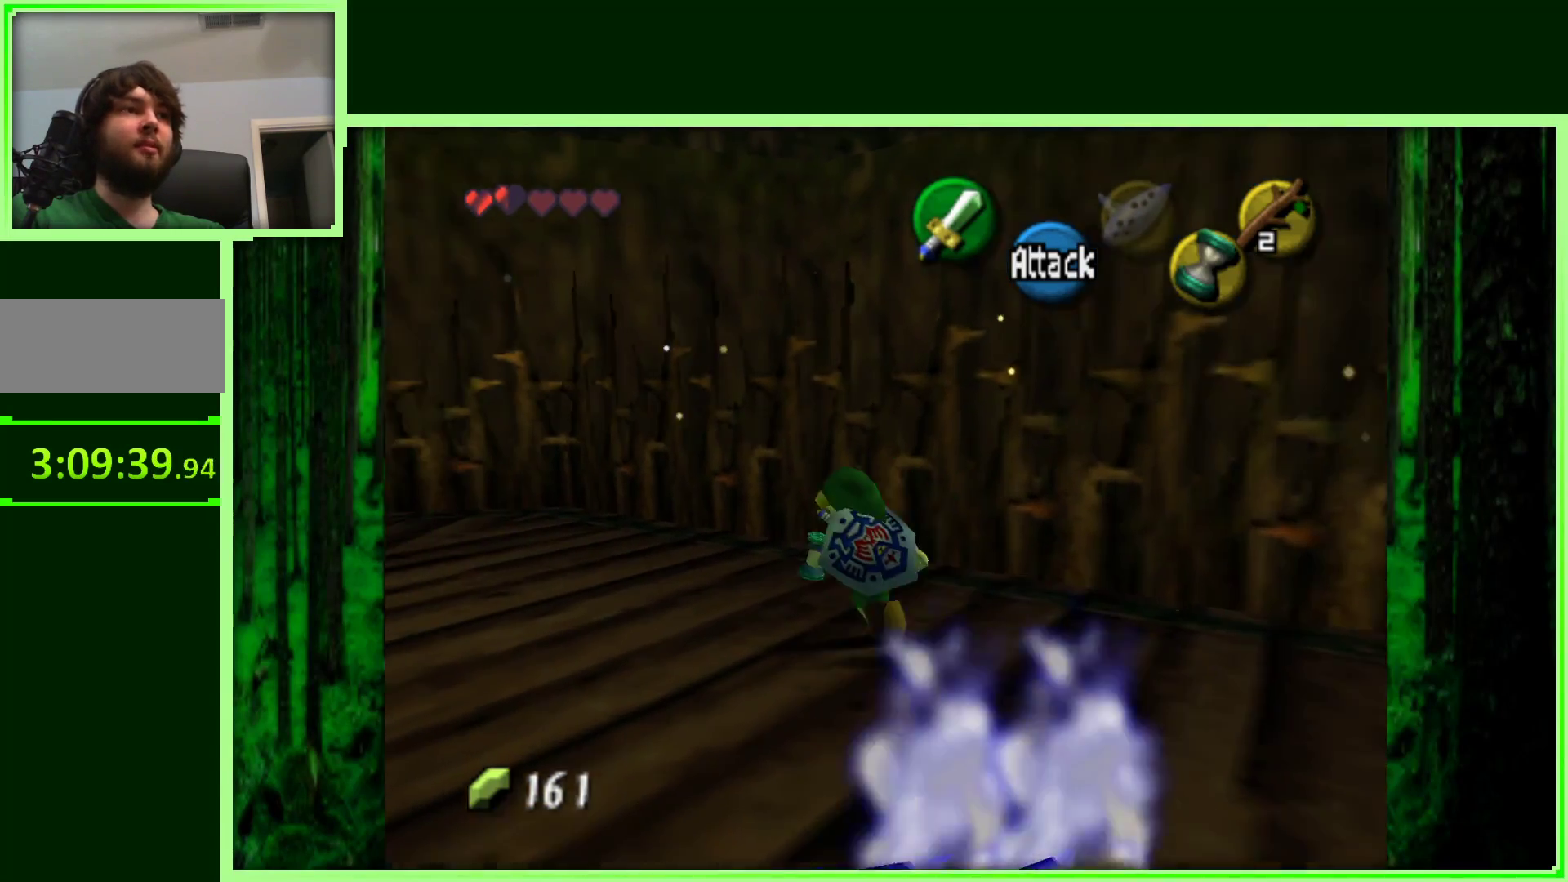
{"buttons": [], "left_stick": "up-left", "events": [[317, "A", "down"], [483, "A", "up"]]}
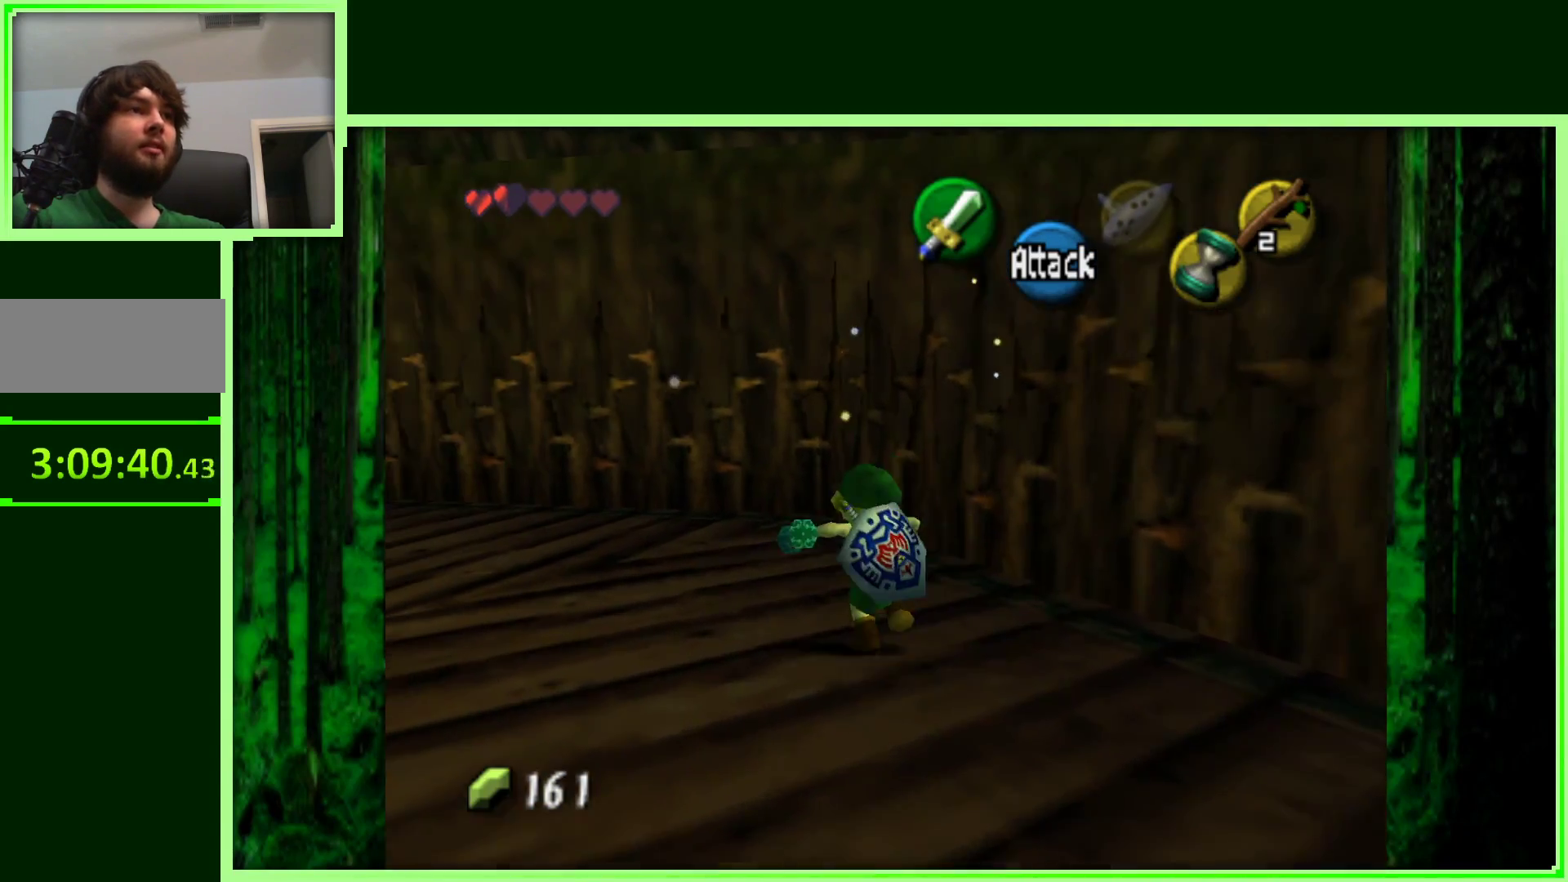
{"buttons": [], "left_stick": "up-left", "events": []}
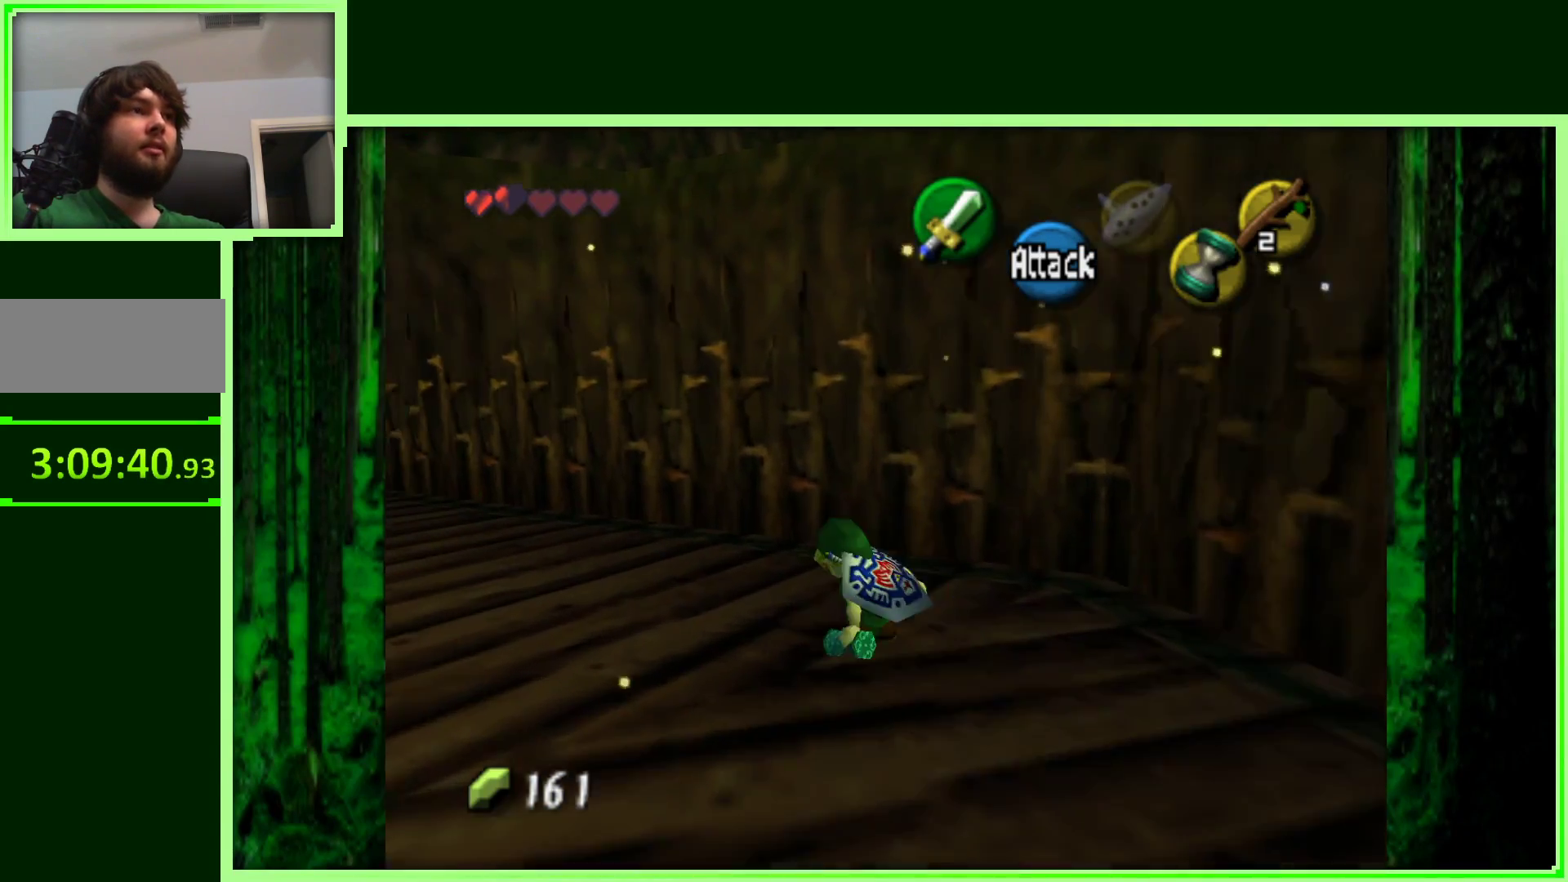
{"buttons": [], "left_stick": "up", "events": [[233, "Z", "down"], [333, "left_stick", "up"], [383, "Z", "up"]]}
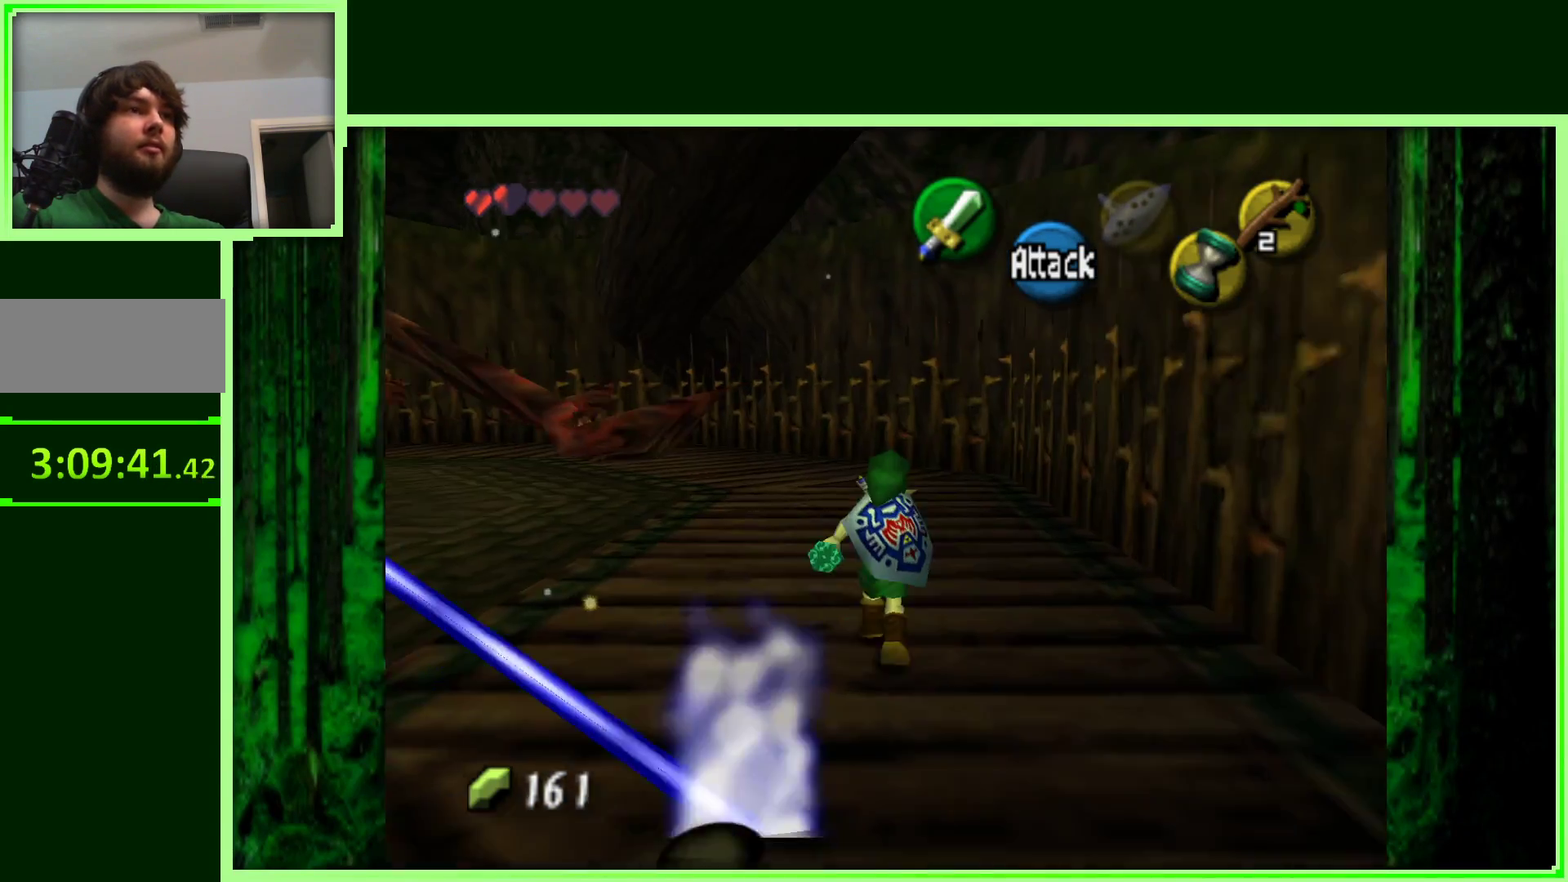
{"buttons": [], "left_stick": "up-left", "events": [[400, "left_stick", "up-left"]]}
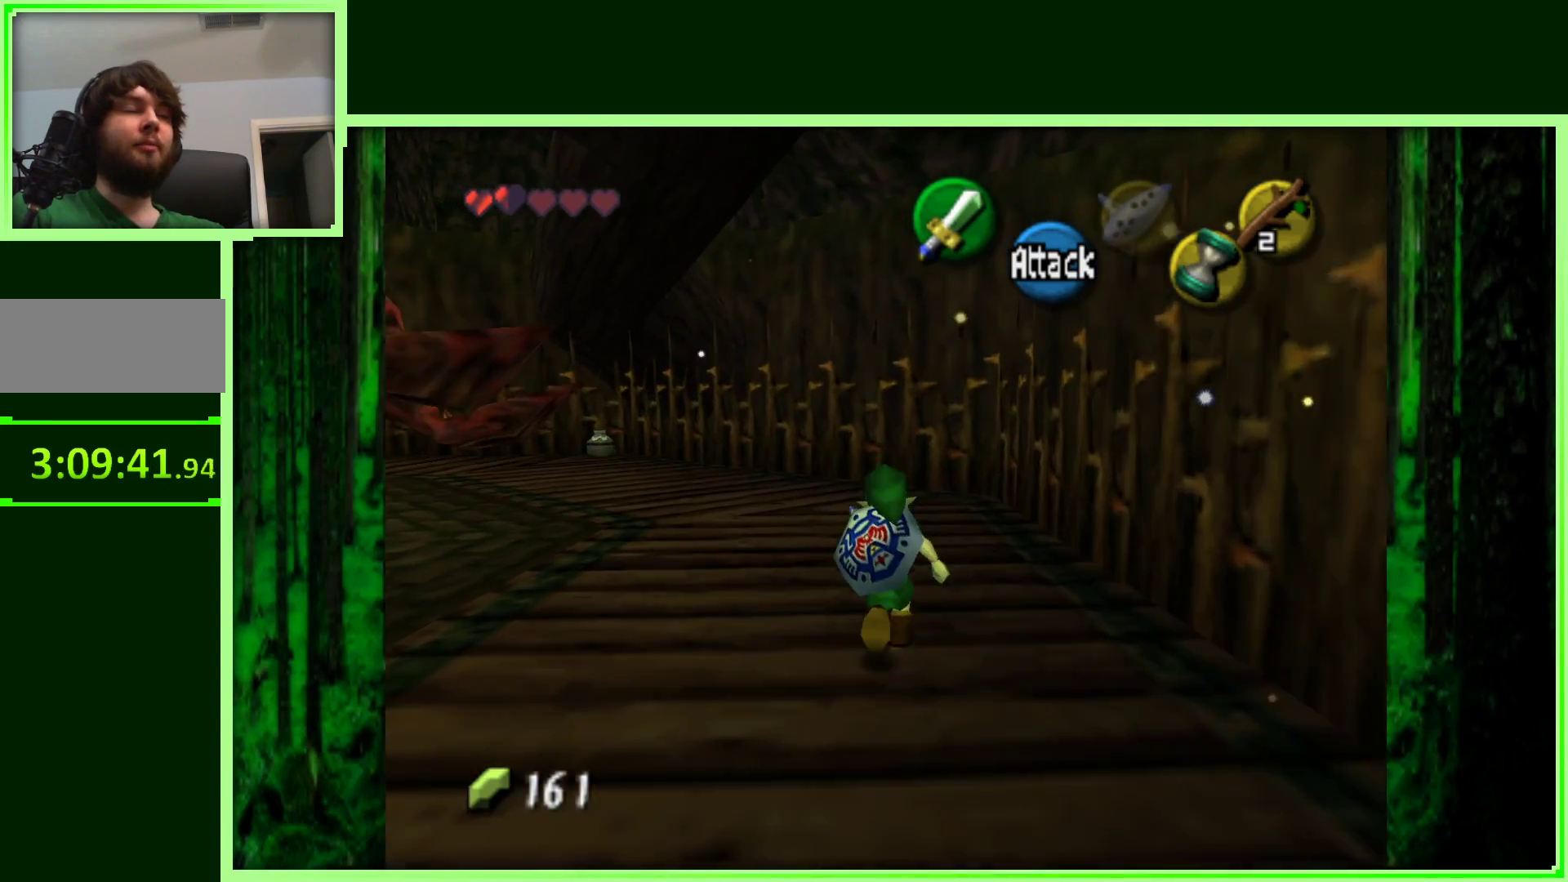
{"buttons": [], "left_stick": "up", "events": [[283, "left_stick", "up"], [300, "A", "down"], [483, "A", "up"]]}
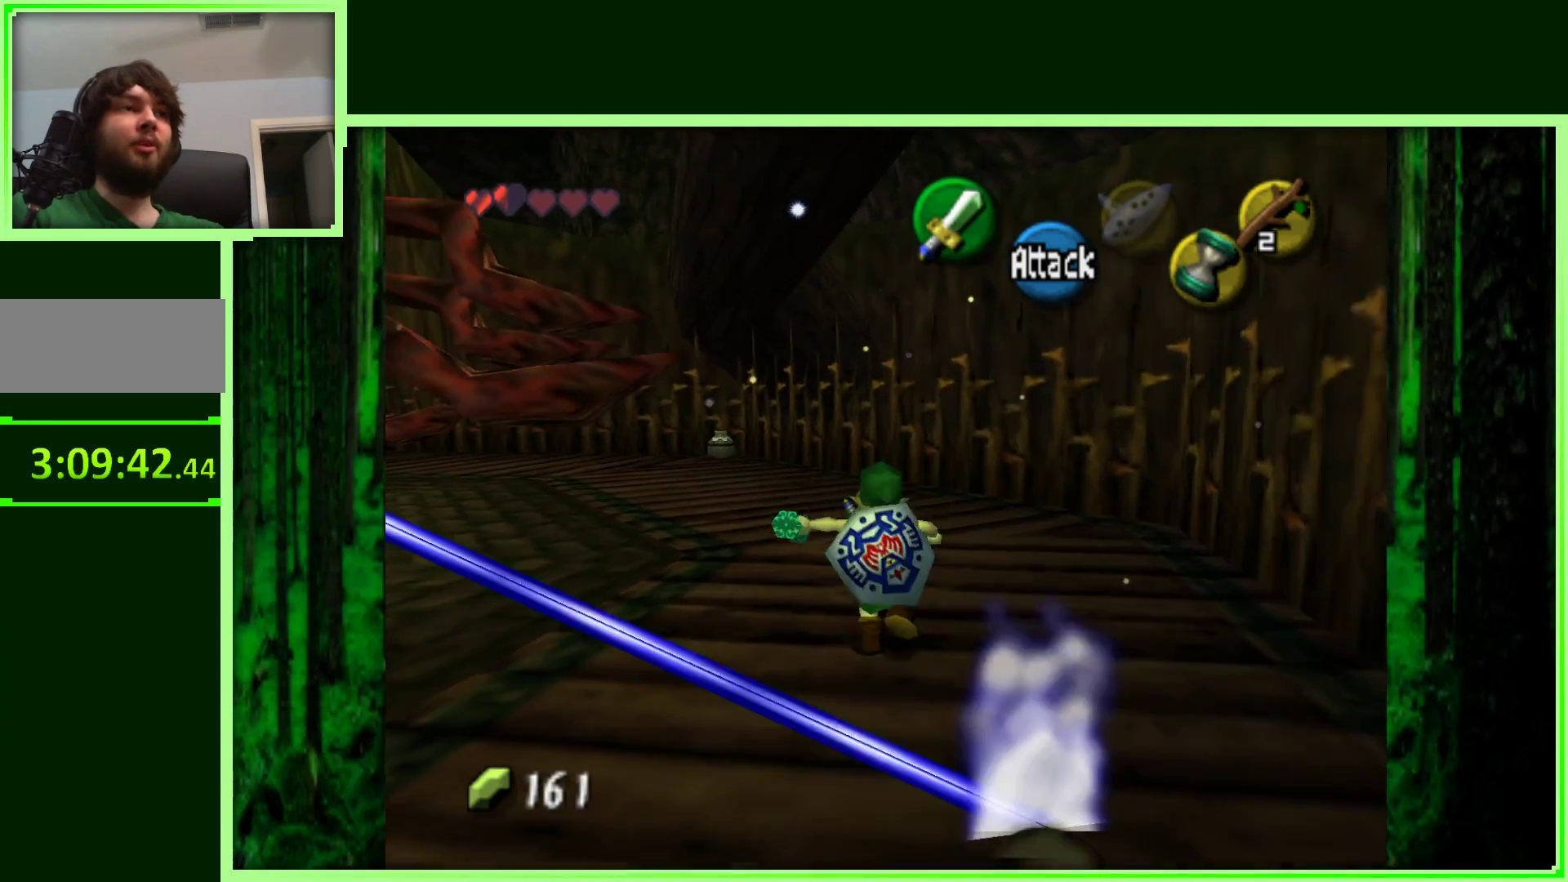
{"buttons": [], "left_stick": "up", "events": []}
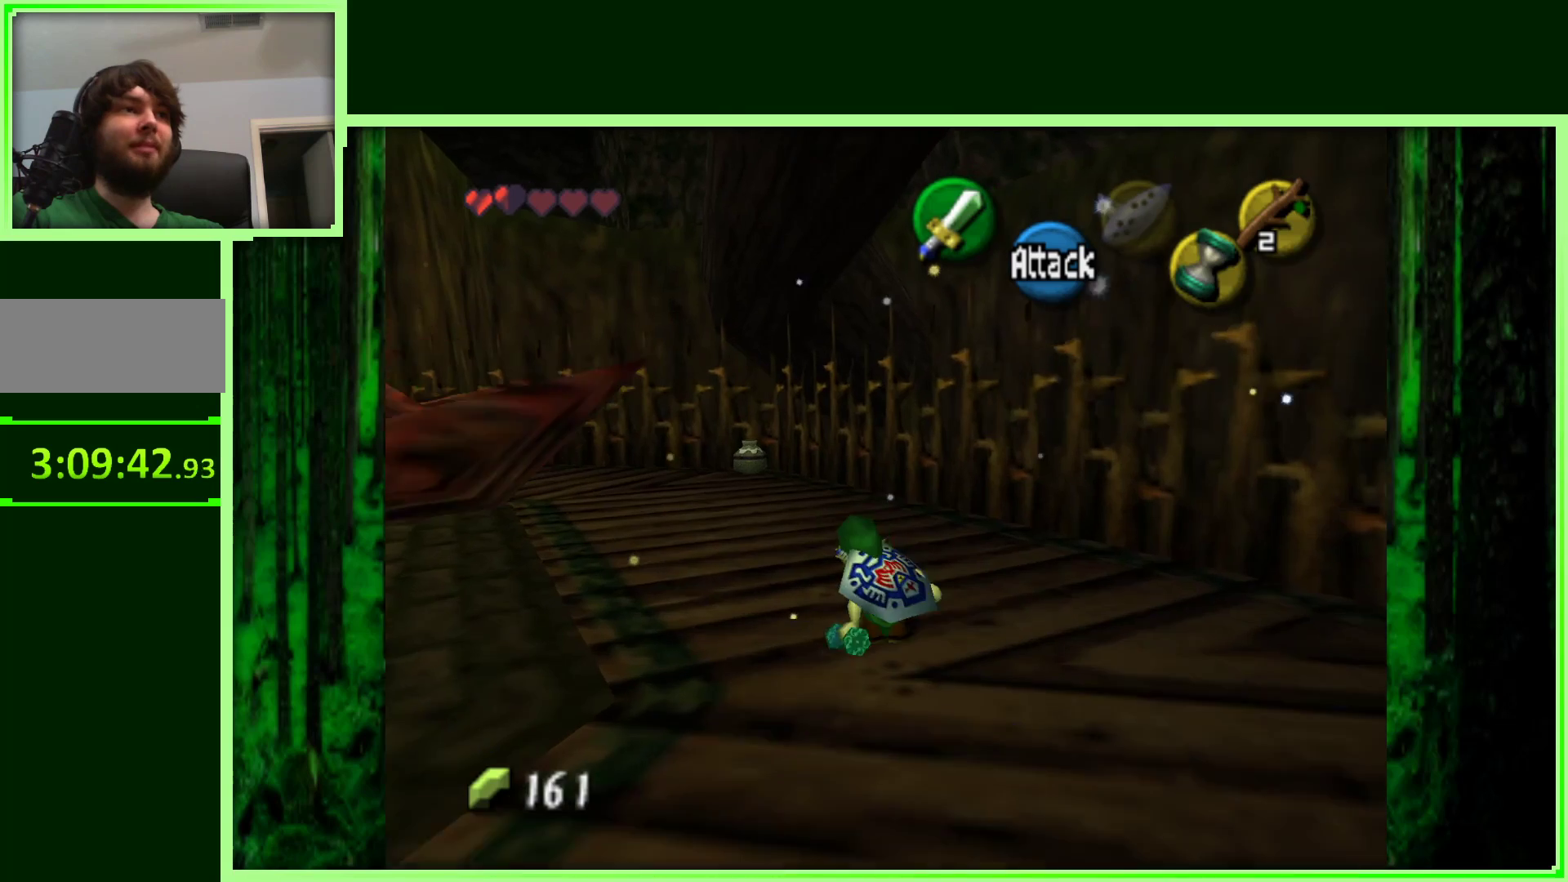
{"buttons": [], "left_stick": "up", "events": []}
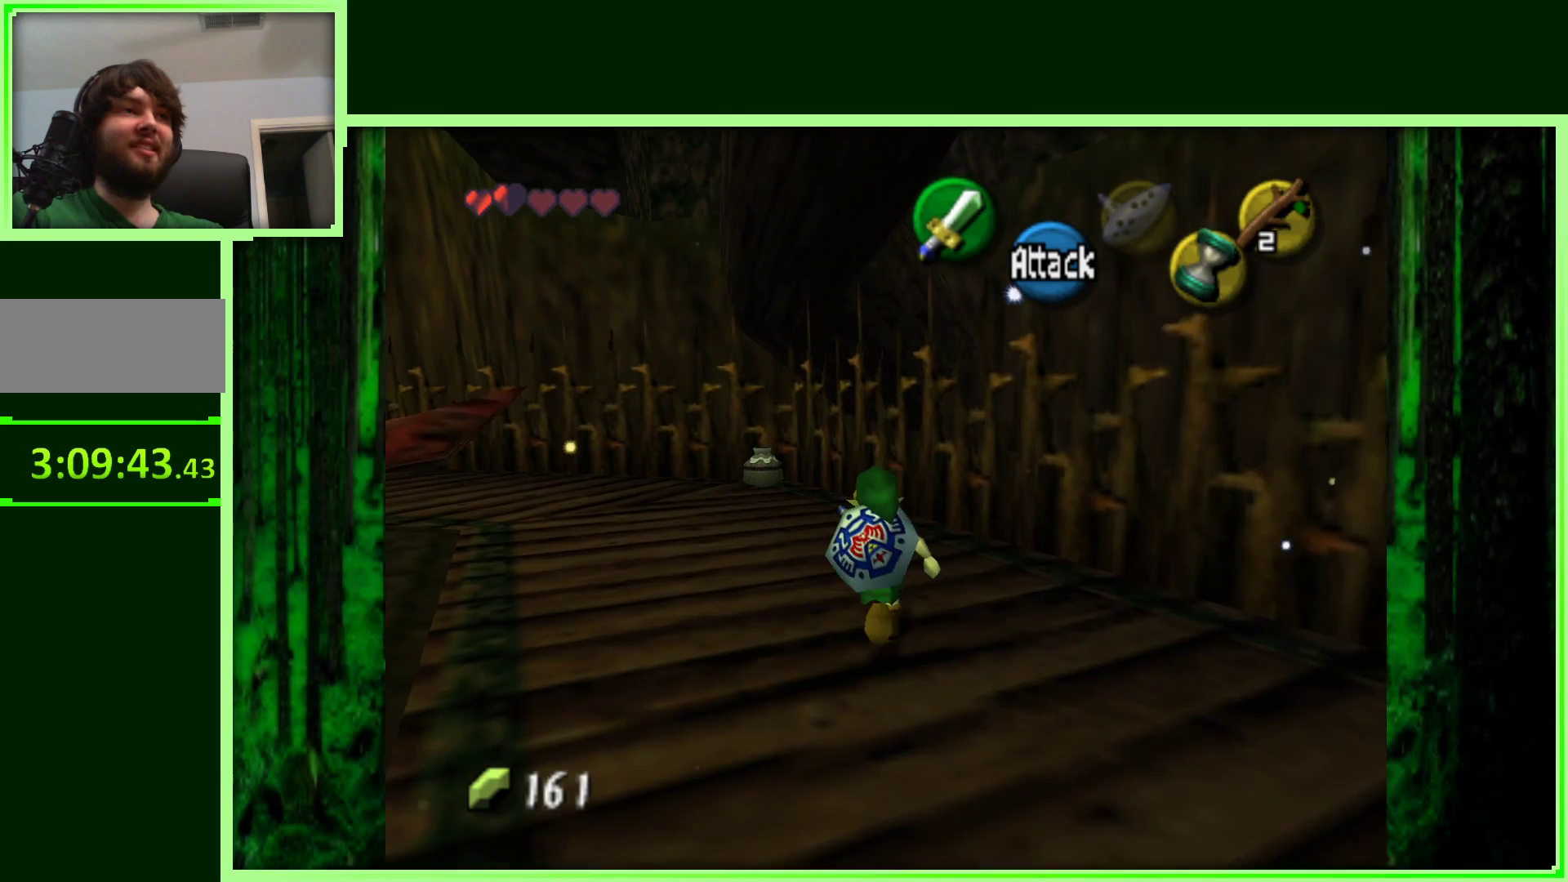
{"buttons": [], "left_stick": "up-left", "events": [[133, "left_stick", "up-left"]]}
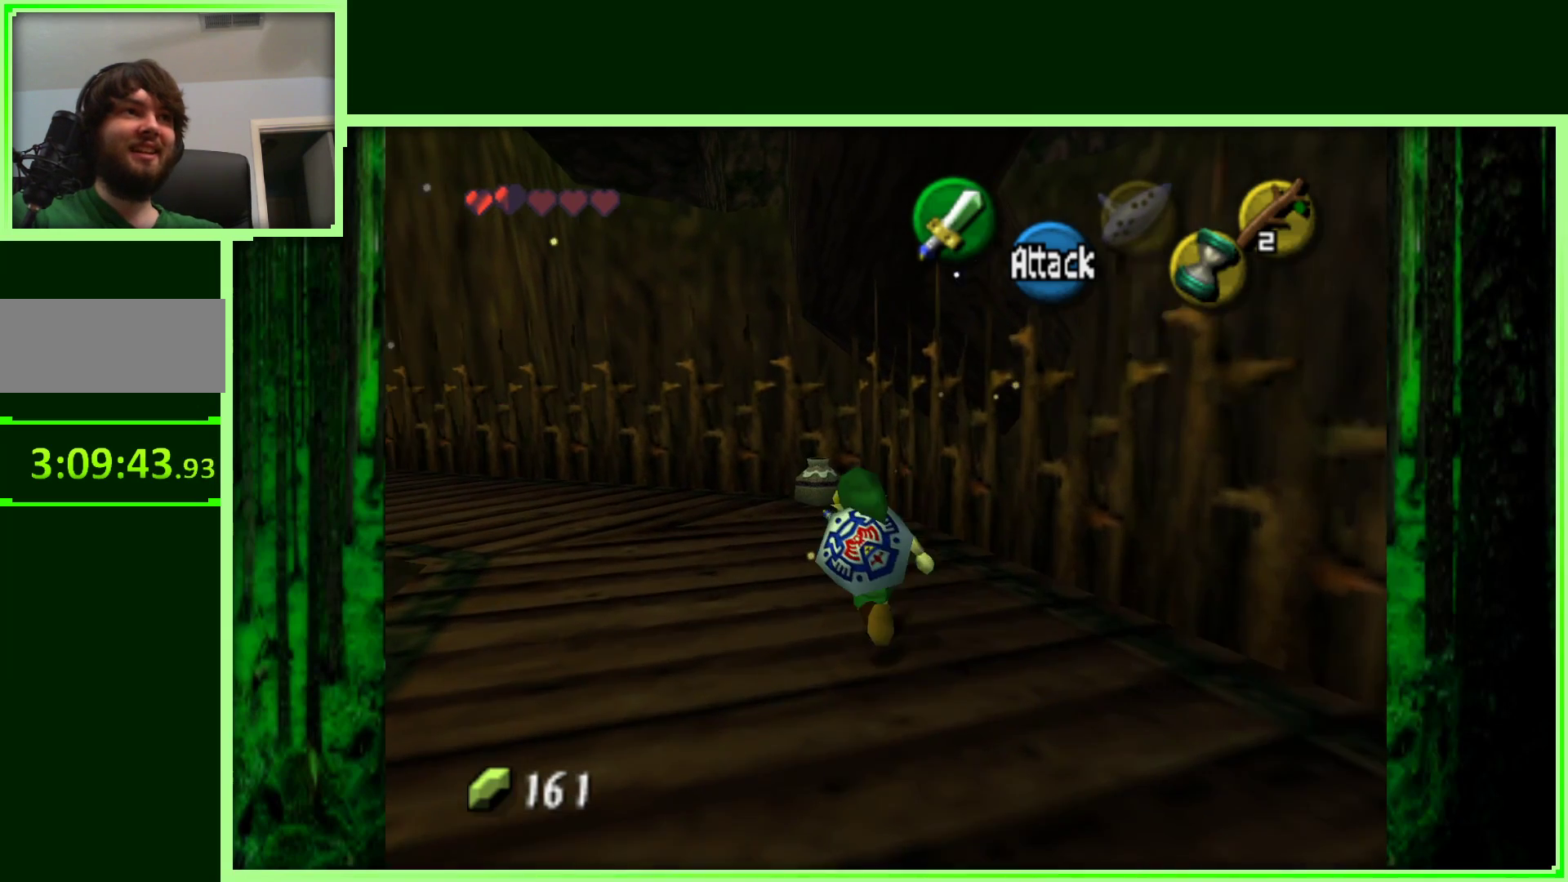
{"buttons": [], "left_stick": "up", "events": [[417, "left_stick", "up"]]}
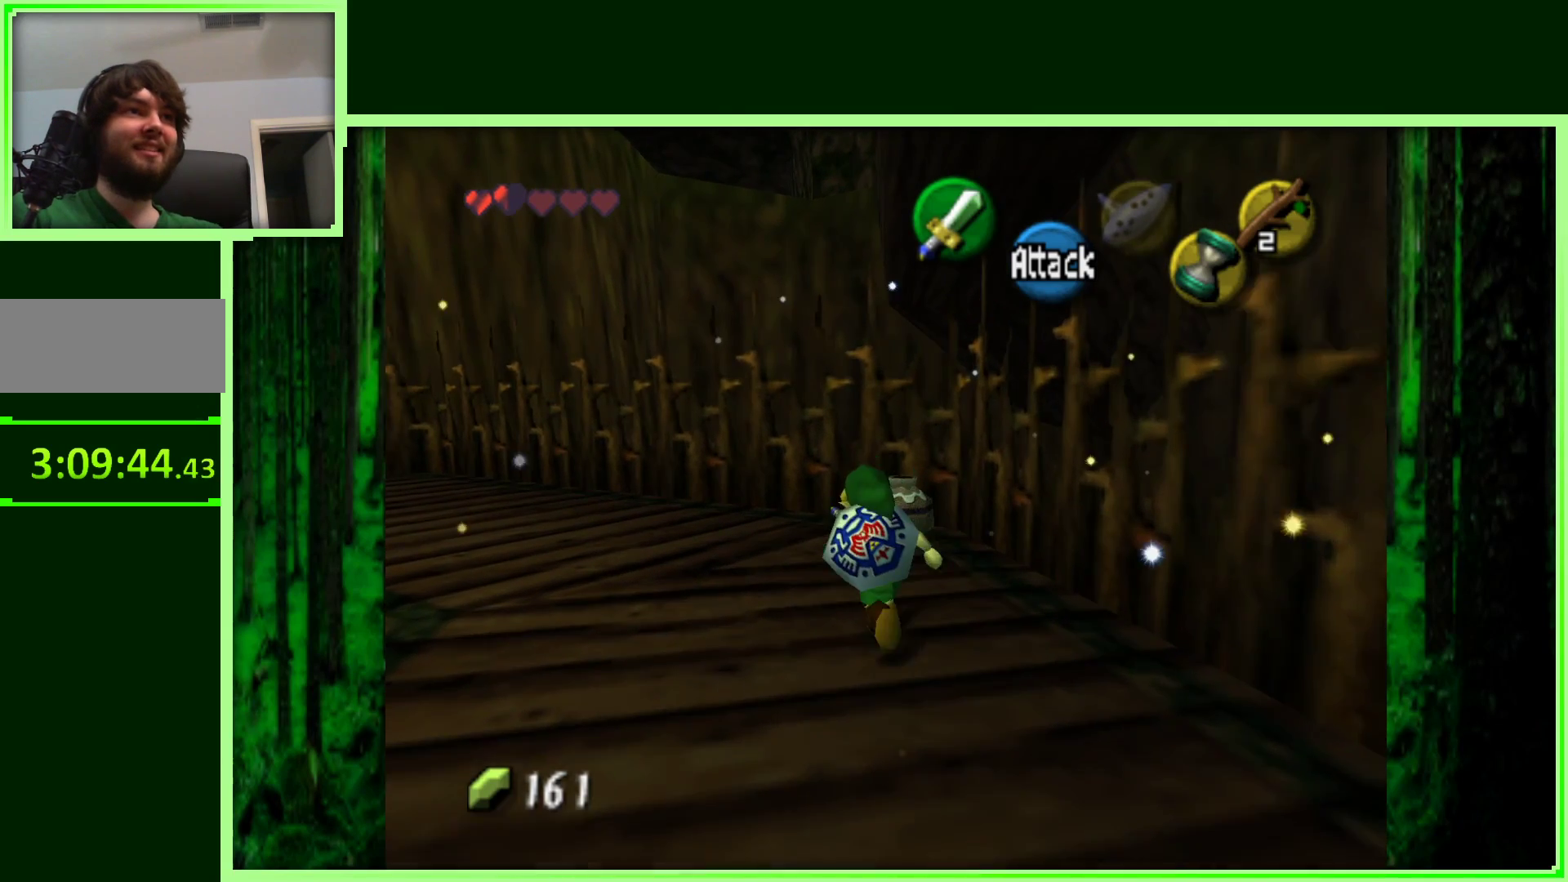
{"buttons": [], "left_stick": "center", "events": [[350, "left_stick", "center"]]}